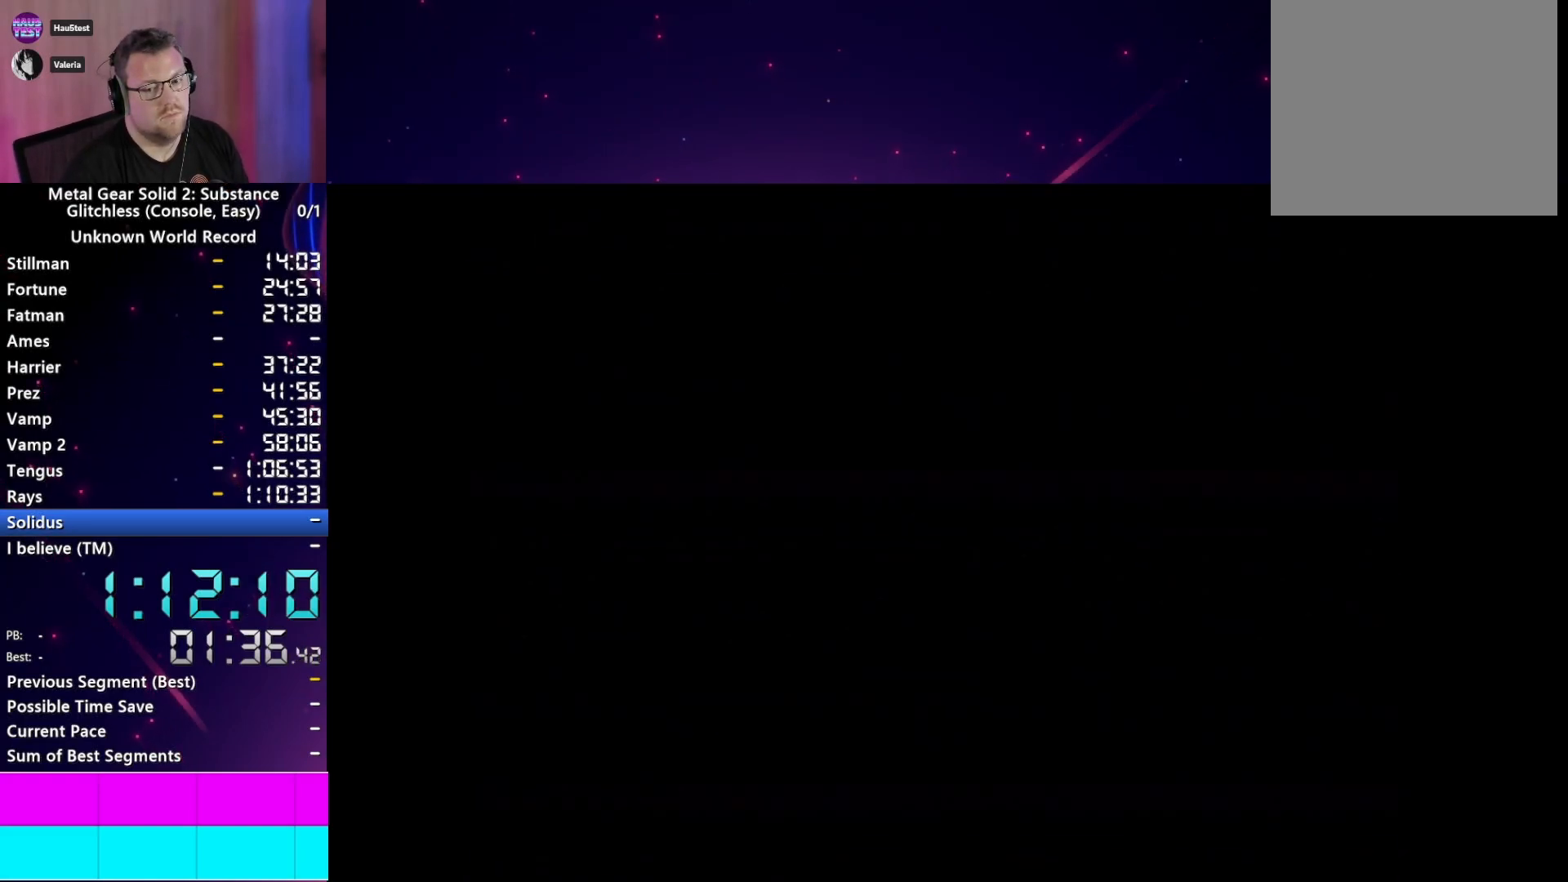
Gameplay with a controller (PlayStation layout); each line is a JSON object with the inputs held at the frame after it. "events" lists button and stick changes between this image and that frame as [ms after this image, input, new state], when the widget could be followed in between. Not read: L3 R3.
{"buttons": [], "left_stick": "center", "right_stick": "center", "events": [[33, "START", "down"], [67, "CROSS", "up"], [67, "START", "up"], [150, "CROSS", "down"], [217, "START", "down"], [250, "CROSS", "up"], [300, "START", "up"], [333, "CROSS", "down"], [383, "START", "down"], [417, "CROSS", "up"], [450, "START", "up"]]}
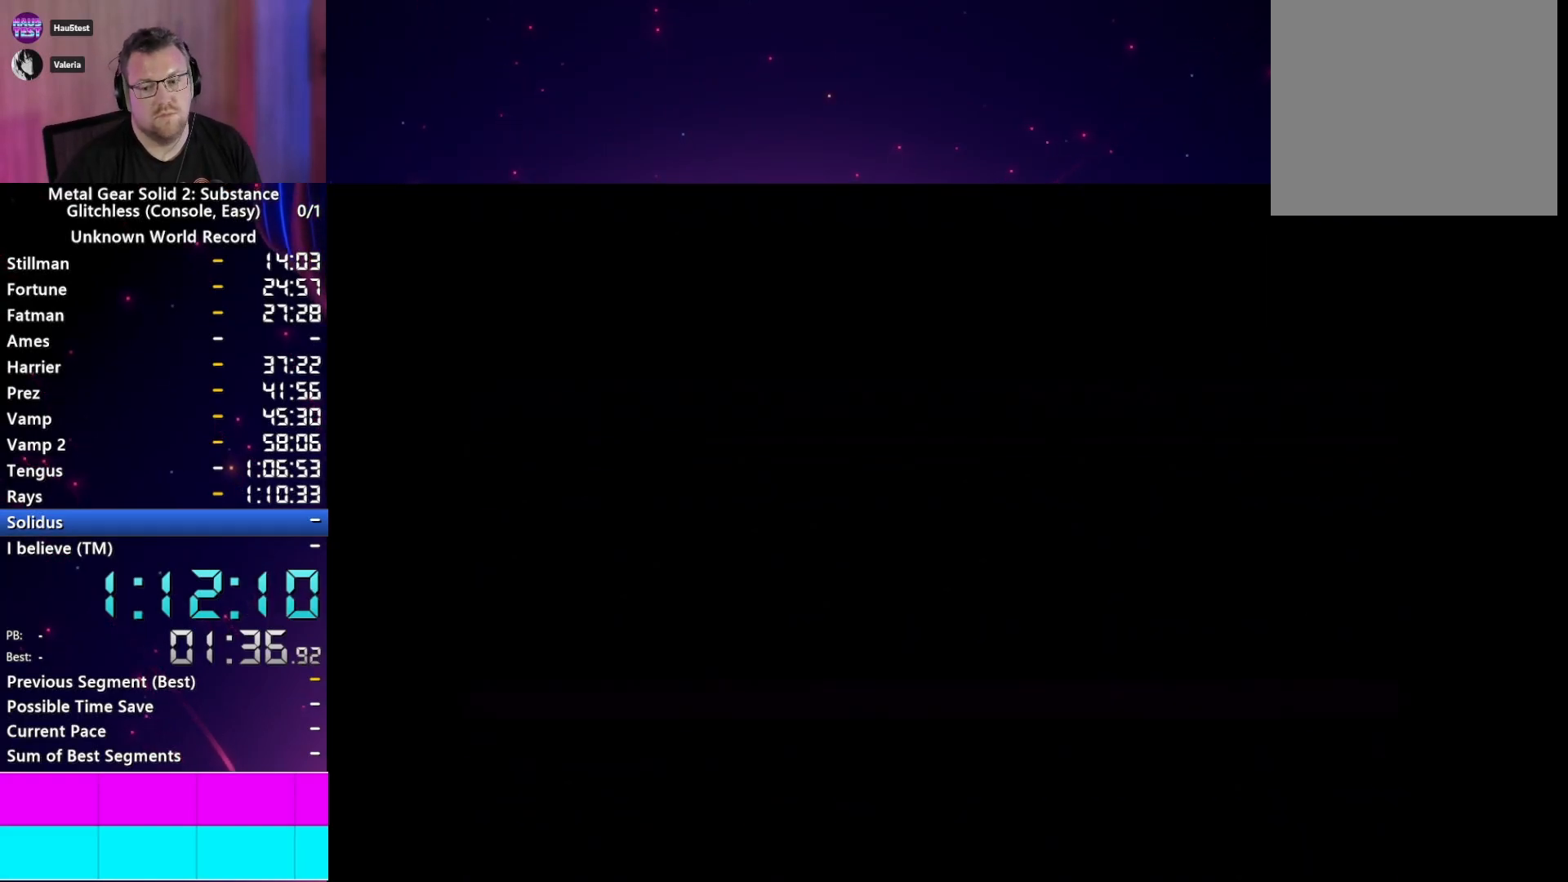
{"buttons": ["START"], "left_stick": "center", "right_stick": "center", "events": [[17, "CROSS", "down"], [67, "START", "down"], [100, "CROSS", "up"], [133, "START", "up"], [200, "CROSS", "down"], [217, "START", "down"], [283, "CROSS", "up"], [333, "START", "up"], [367, "CROSS", "down"], [417, "START", "down"], [450, "CROSS", "up"]]}
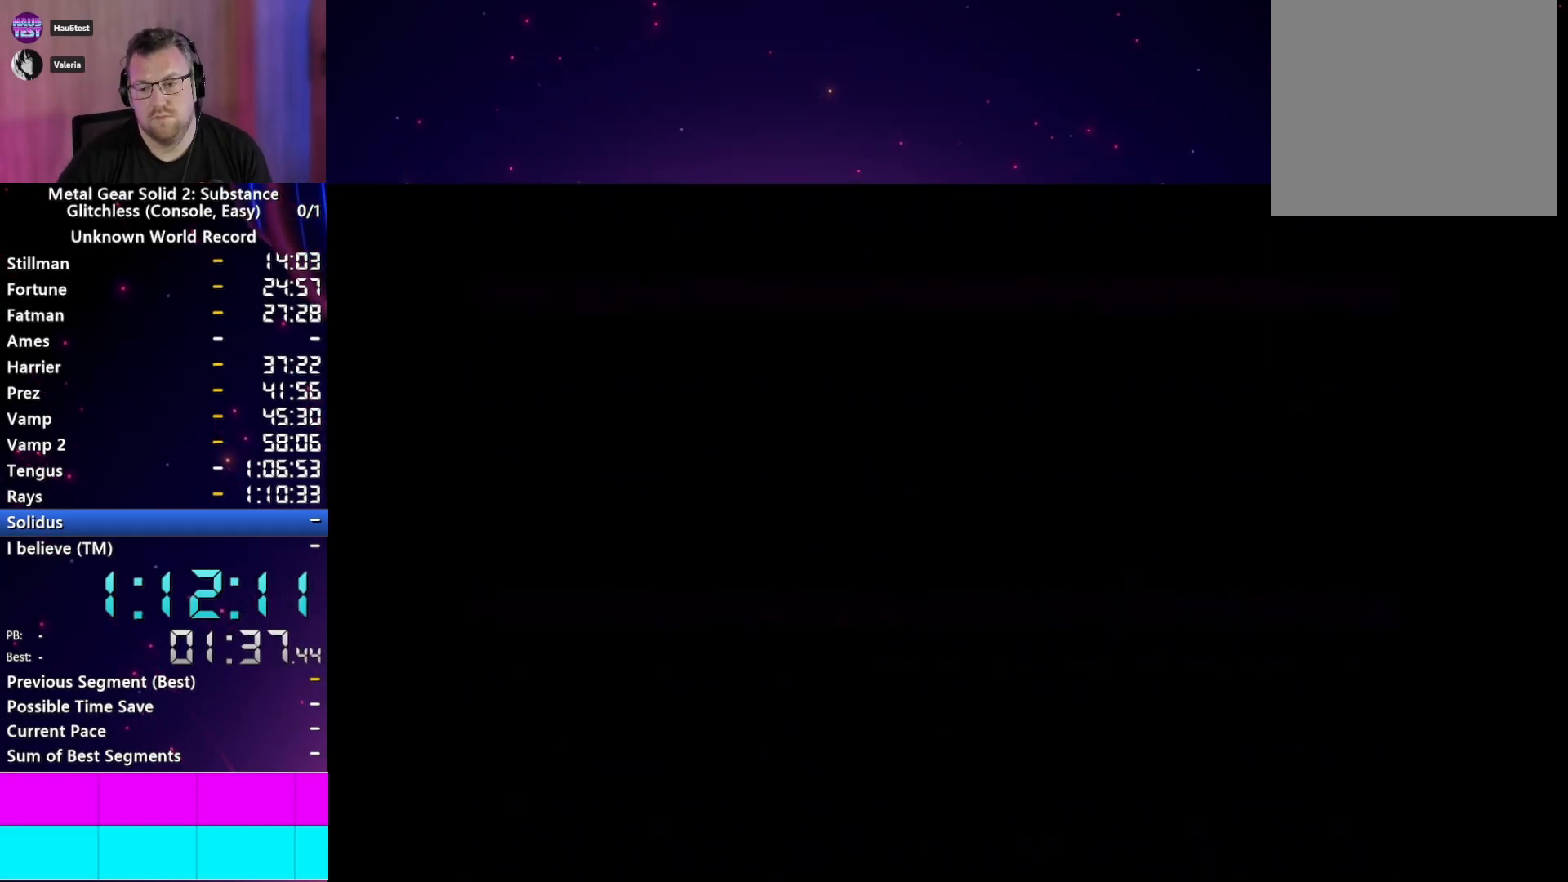
{"buttons": ["START"], "left_stick": "center", "right_stick": "center", "events": [[17, "START", "up"], [33, "CROSS", "down"], [83, "START", "down"], [117, "CROSS", "up"], [200, "CROSS", "down"], [200, "START", "up"], [267, "CROSS", "up"], [267, "START", "down"], [350, "START", "up"], [383, "CROSS", "down"], [433, "CROSS", "up"], [433, "START", "down"]]}
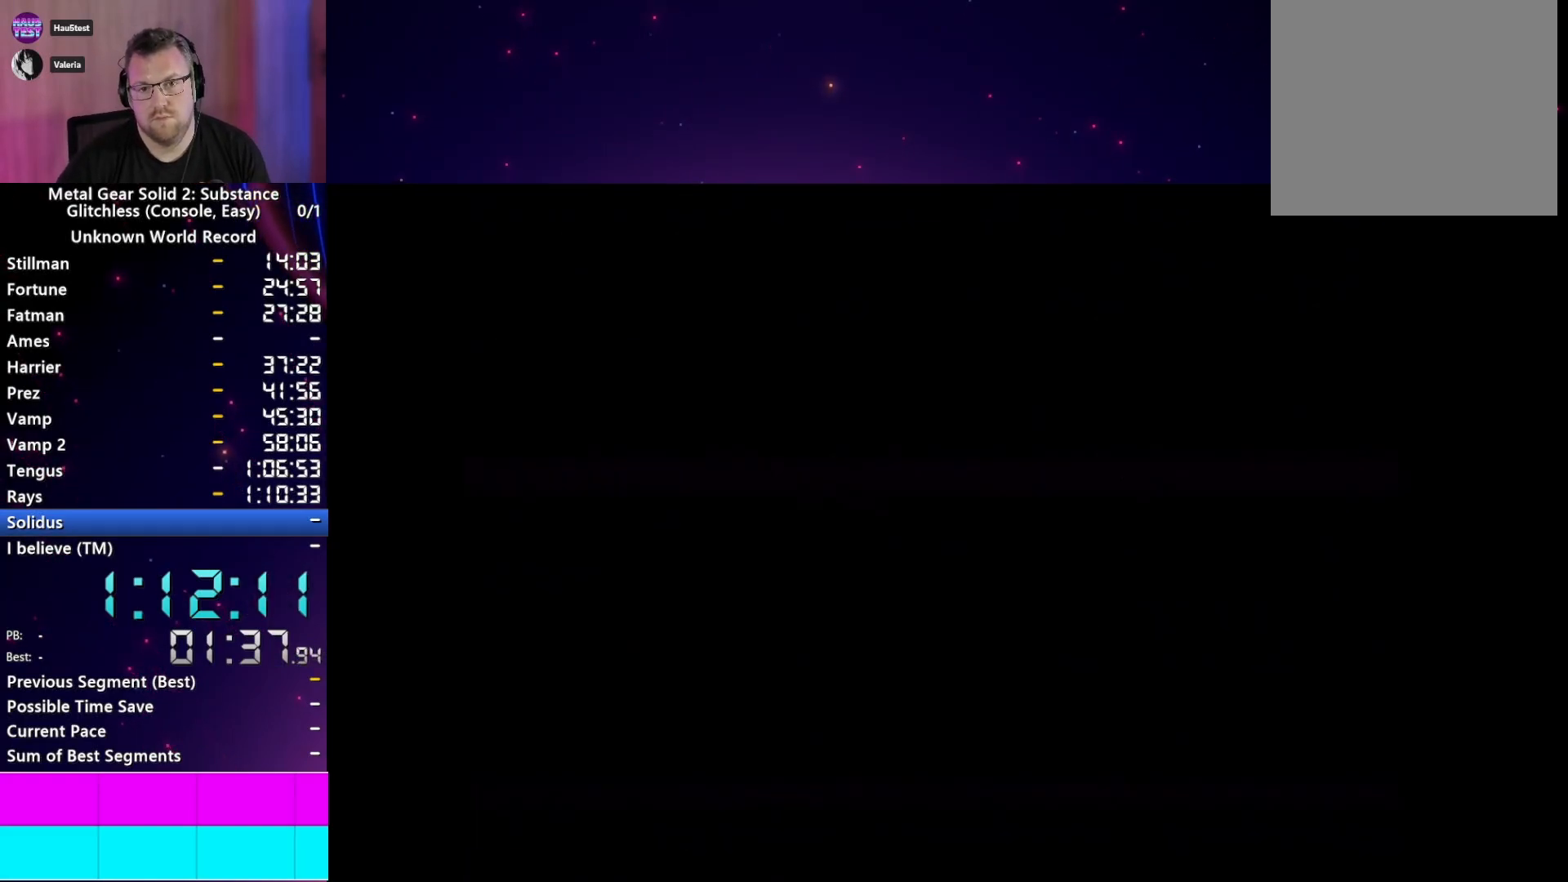
{"buttons": ["TRIANGLE"], "left_stick": "center", "right_stick": "center", "events": [[33, "CROSS", "down"], [33, "START", "up"], [117, "START", "down"], [133, "CROSS", "up"], [200, "CROSS", "down"], [200, "START", "up"], [283, "CROSS", "up"], [283, "START", "down"], [400, "START", "up"], [450, "TRIANGLE", "down"]]}
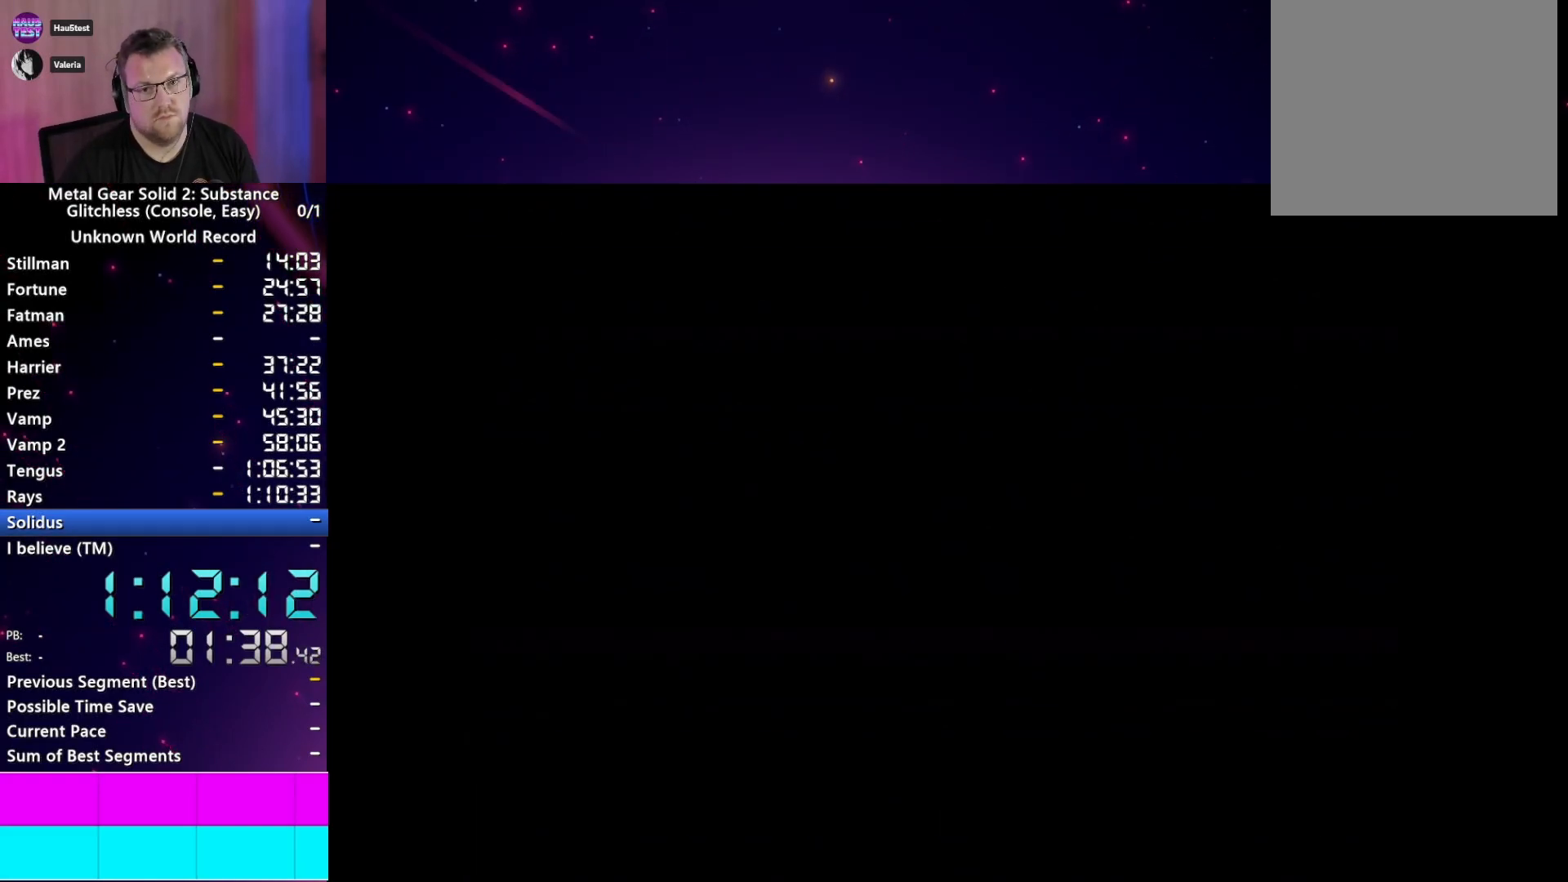
{"buttons": ["CROSS"], "left_stick": "center", "right_stick": "center", "events": [[33, "TRIANGLE", "up"], [233, "START", "down"], [317, "CROSS", "down"], [317, "START", "up"], [400, "CROSS", "up"], [400, "START", "down"], [467, "CROSS", "down"], [500, "START", "up"]]}
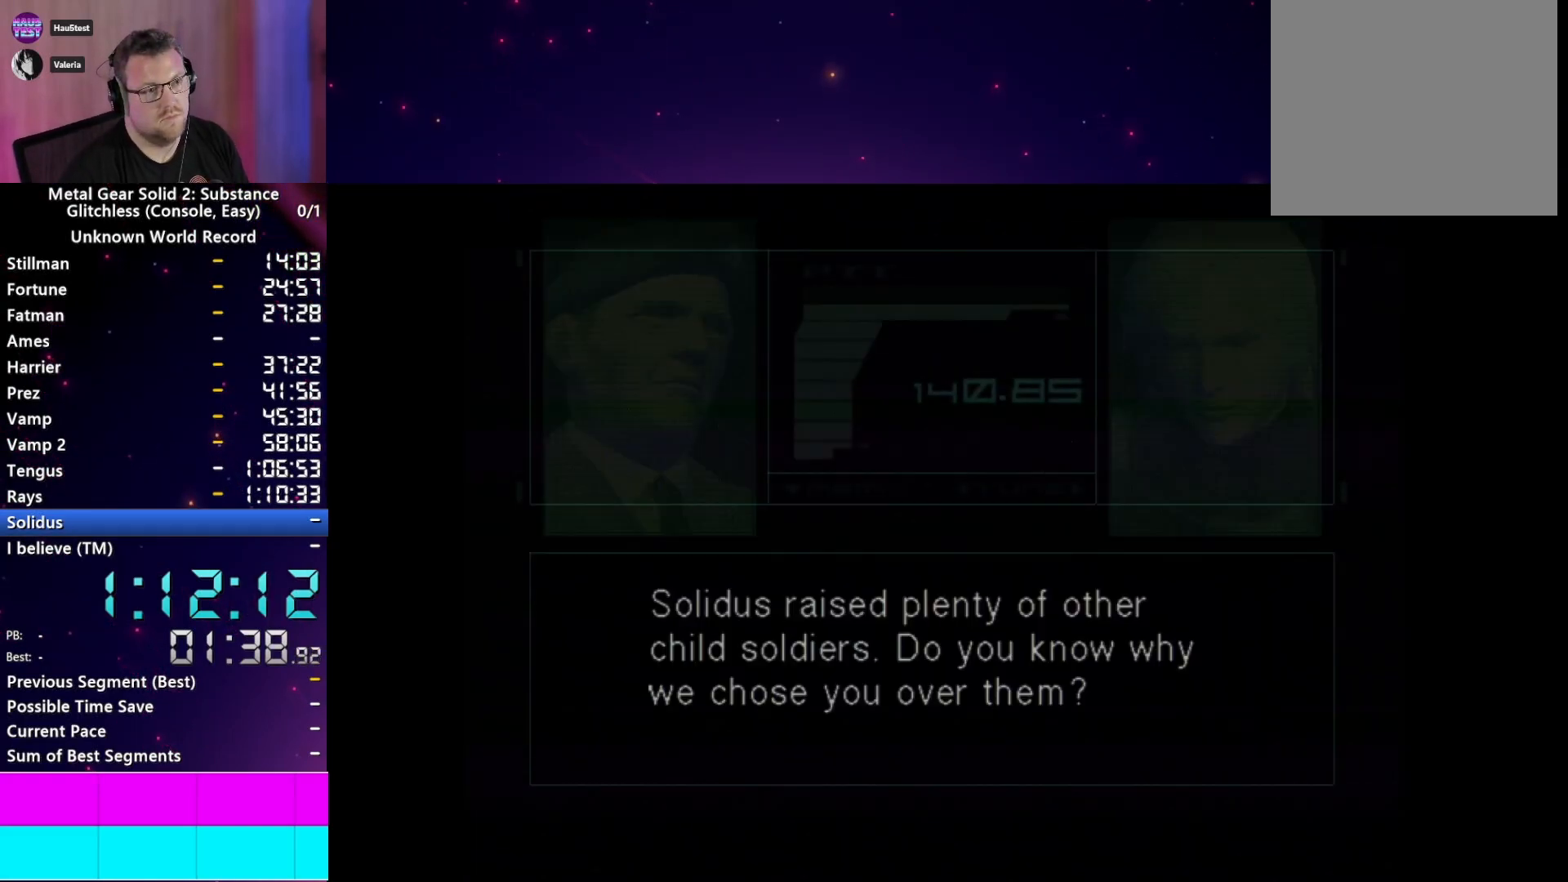
{"buttons": [], "left_stick": "center", "right_stick": "center", "events": [[50, "CROSS", "up"], [117, "START", "down"], [150, "CROSS", "down"], [167, "START", "up"], [217, "CROSS", "up"], [350, "TRIANGLE", "down"], [417, "TRIANGLE", "up"]]}
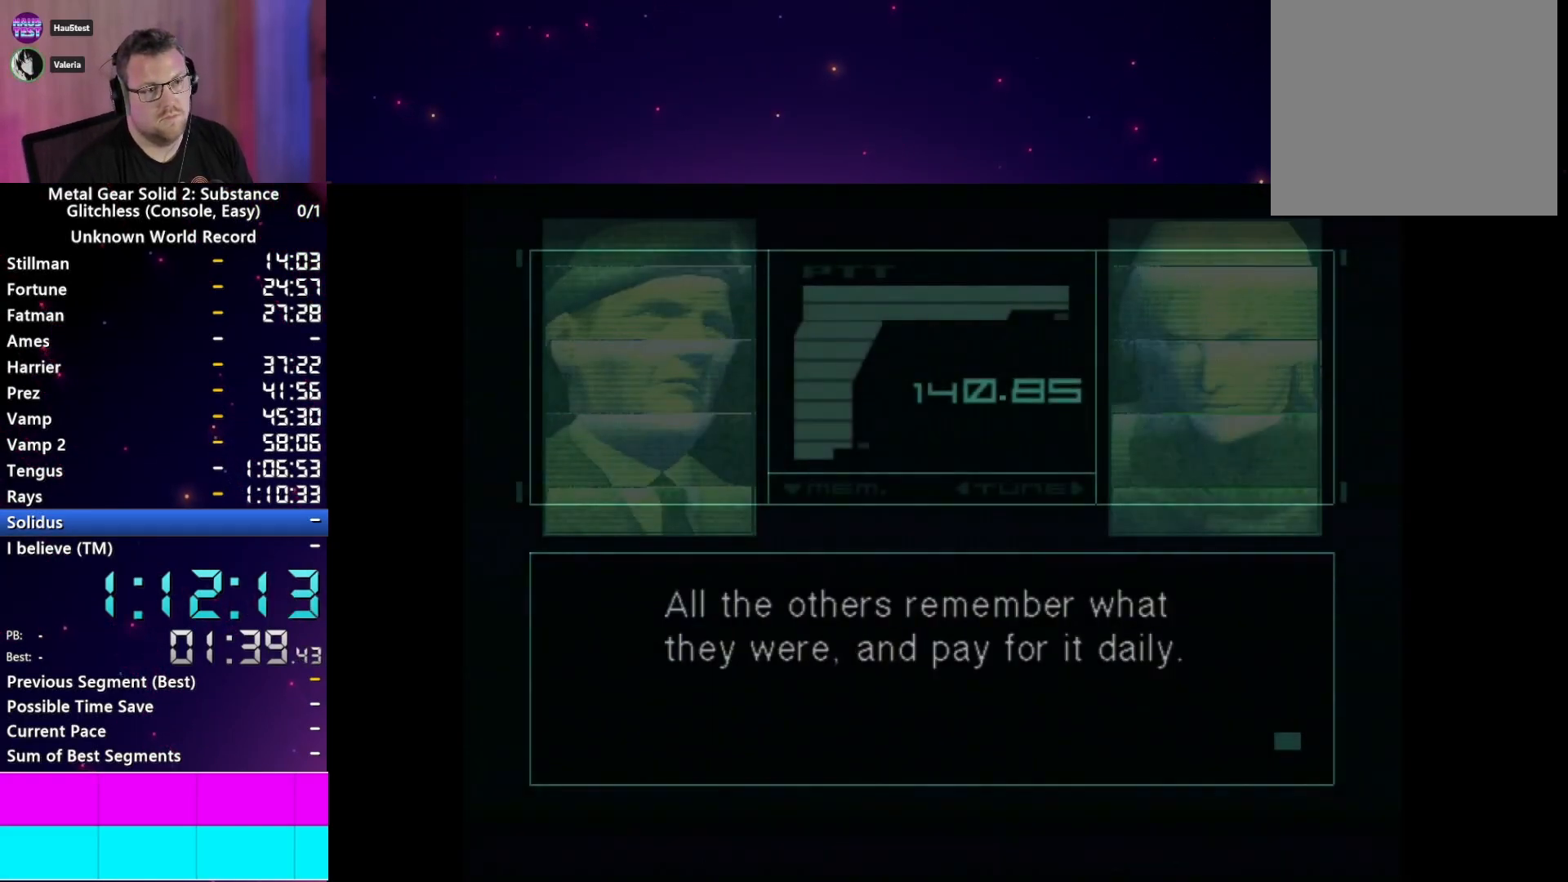
{"buttons": [], "left_stick": "center", "right_stick": "center", "events": []}
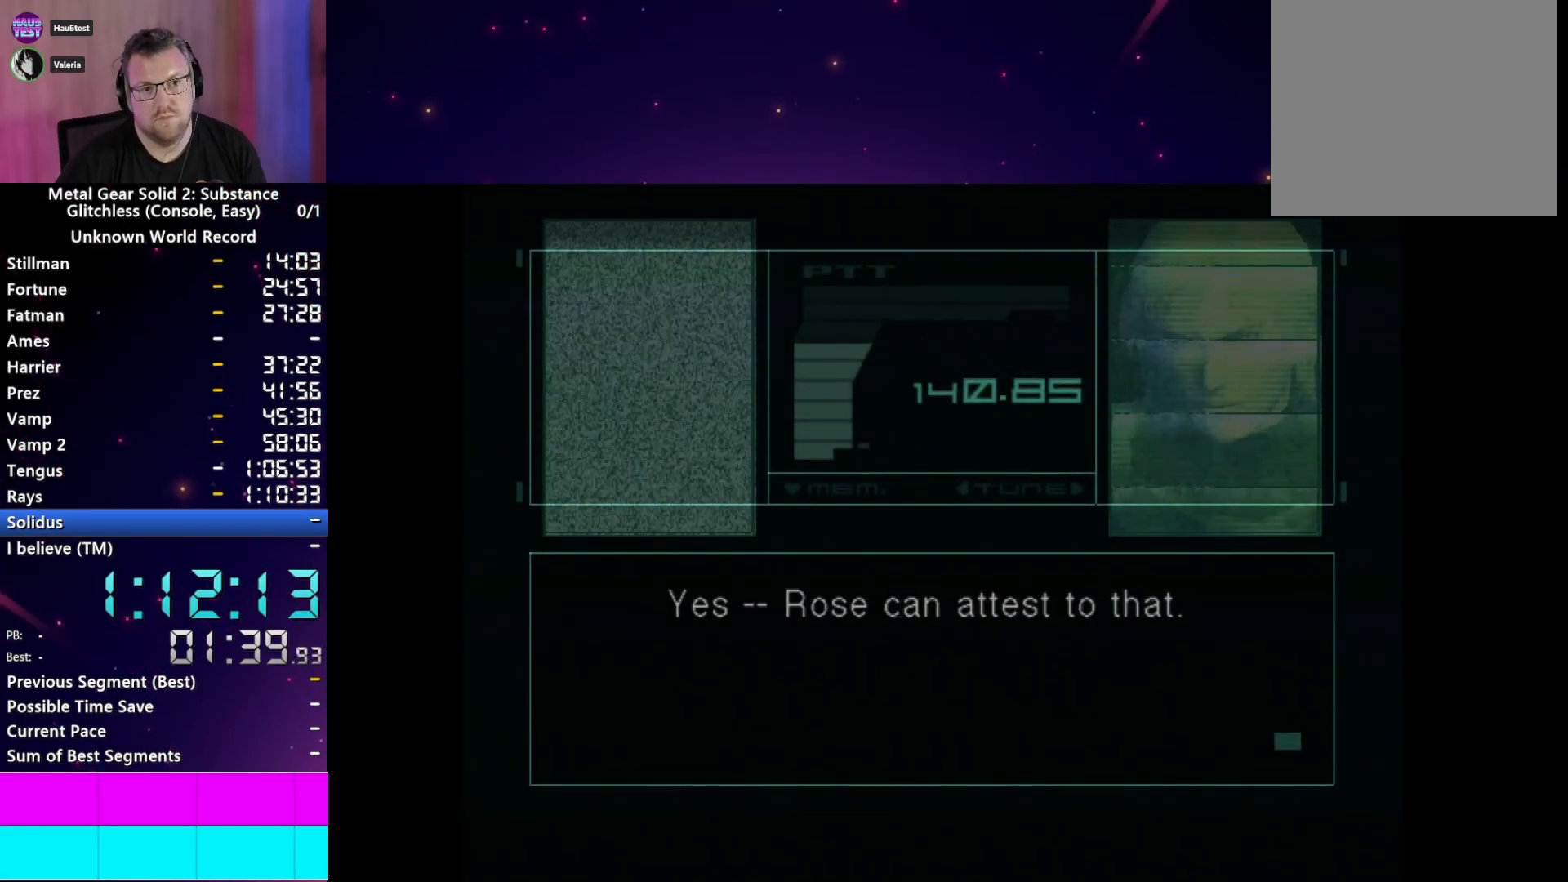
{"buttons": ["CROSS"], "left_stick": "center", "right_stick": "center", "events": [[117, "CROSS", "down"], [183, "CROSS", "up"], [183, "START", "down"], [267, "CROSS", "down"], [267, "START", "up"], [350, "CROSS", "up"], [367, "START", "down"], [417, "CROSS", "down"], [433, "START", "up"]]}
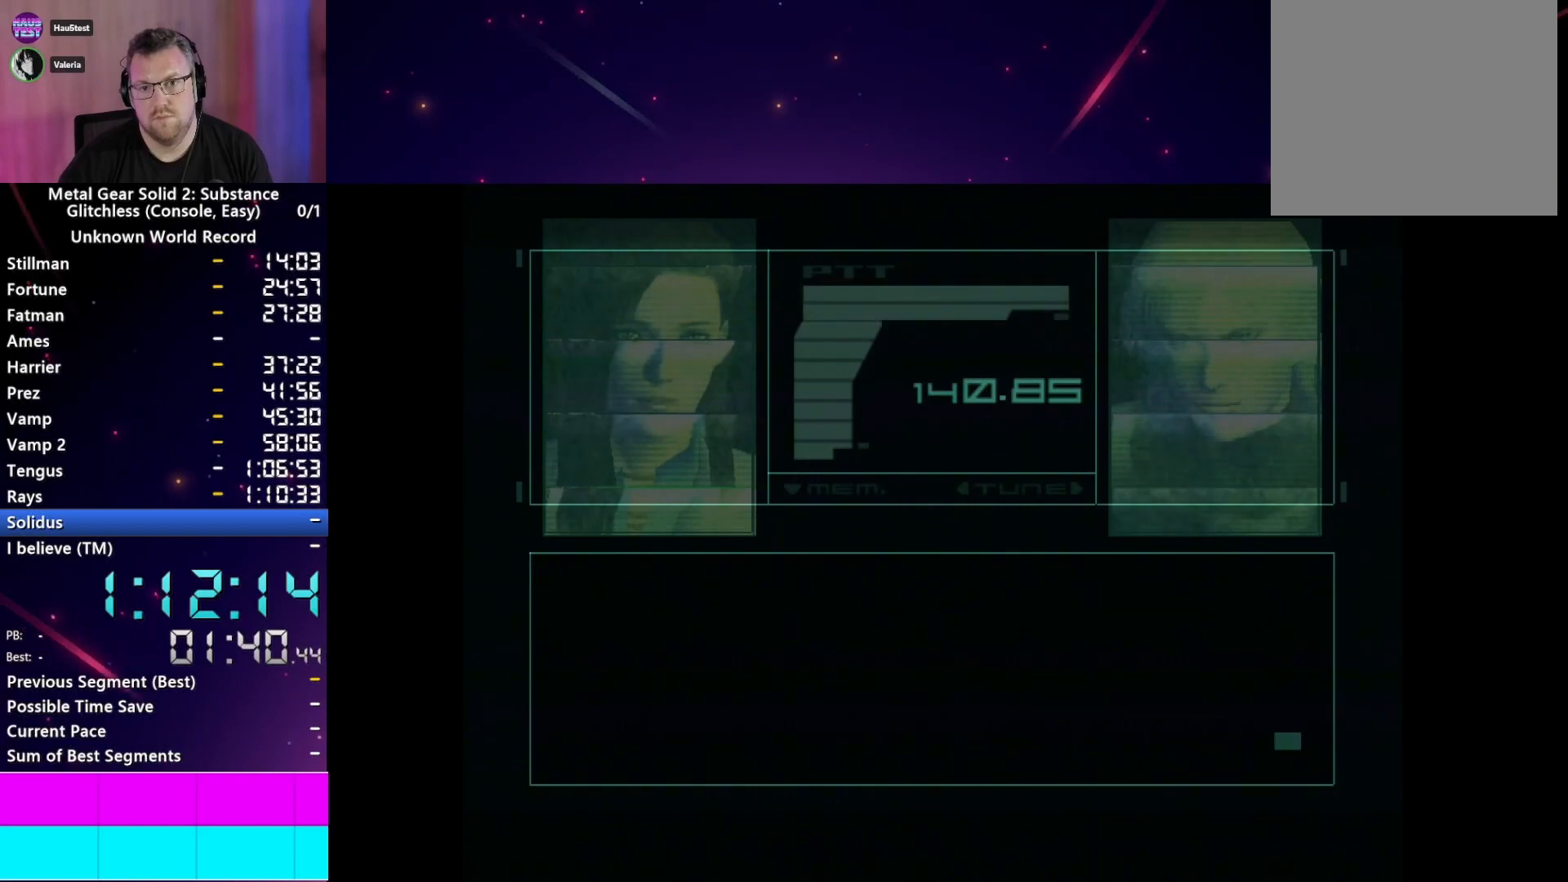
{"buttons": ["CROSS", "START"], "left_stick": "center", "right_stick": "center", "events": [[17, "CROSS", "up"], [67, "START", "down"], [100, "CROSS", "down"], [133, "START", "up"], [200, "CROSS", "up"], [250, "START", "down"], [300, "CROSS", "down"], [333, "START", "up"], [400, "CROSS", "up"], [433, "START", "down"], [483, "CROSS", "down"]]}
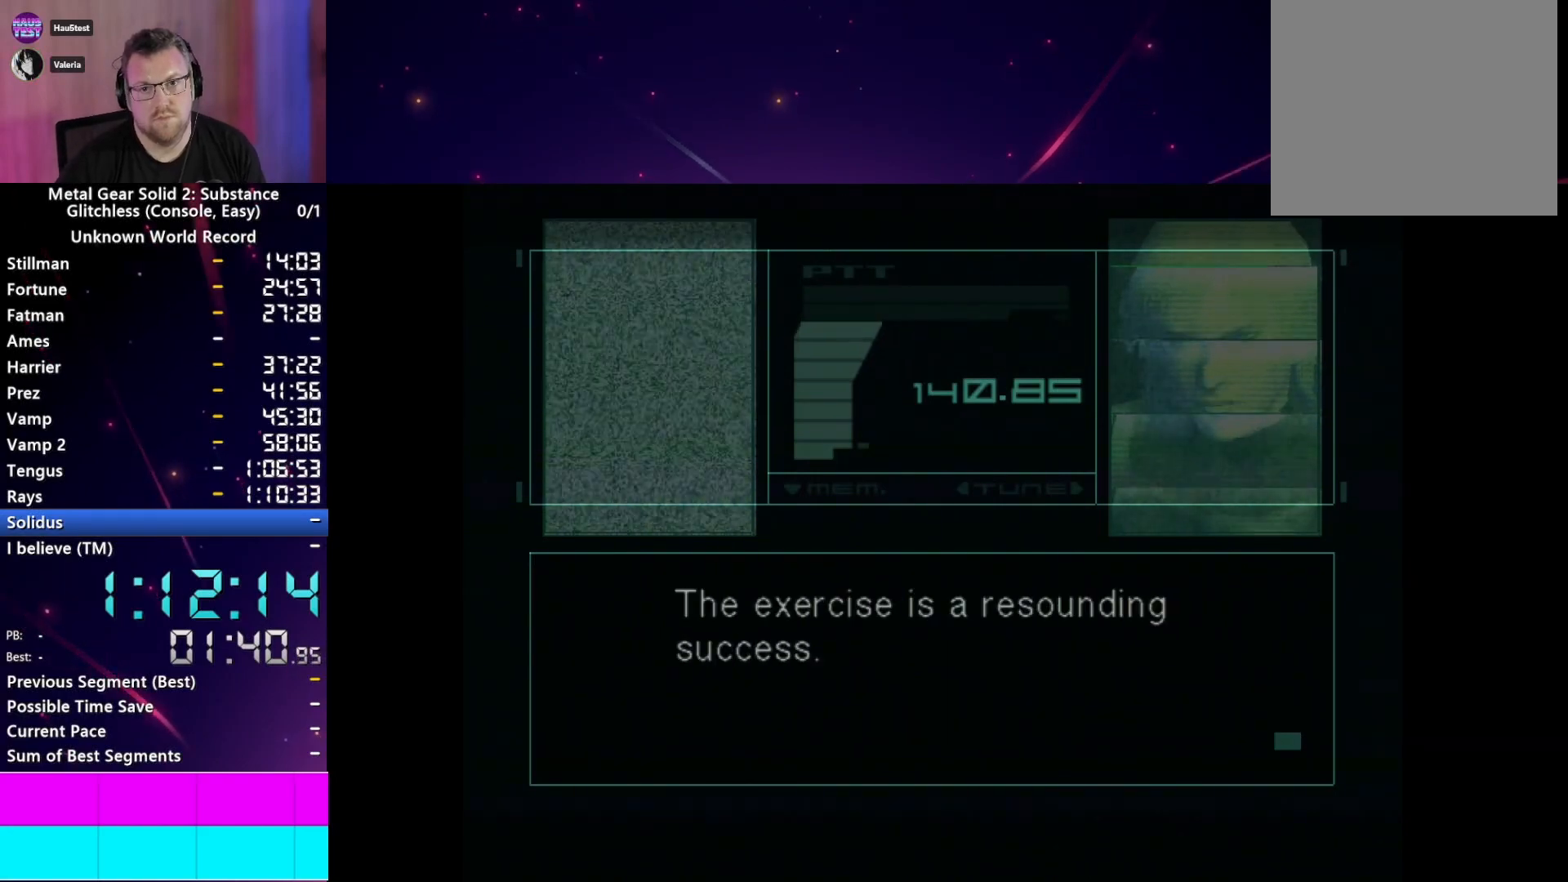
{"buttons": ["START"], "left_stick": "center", "right_stick": "center", "events": [[33, "START", "up"], [83, "CROSS", "up"], [133, "START", "down"], [167, "CROSS", "down"], [217, "START", "up"], [267, "CROSS", "up"], [333, "CROSS", "down"], [333, "START", "down"], [383, "START", "up"], [433, "CROSS", "up"], [500, "START", "down"]]}
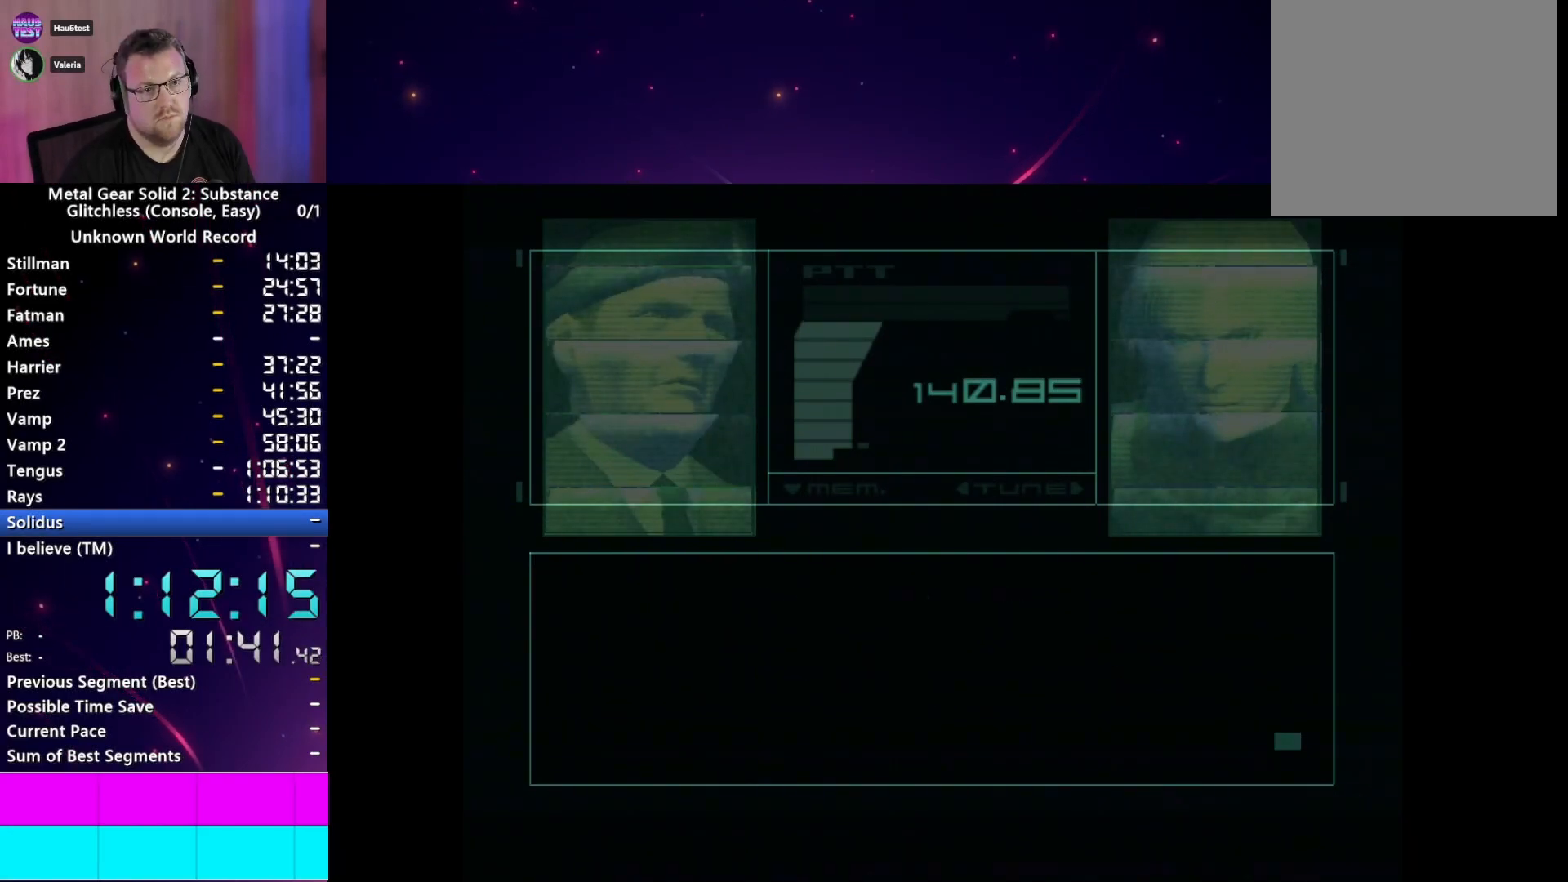
{"buttons": [], "left_stick": "center", "right_stick": "center", "events": [[17, "CROSS", "down"], [67, "START", "up"], [117, "CROSS", "up"], [183, "START", "down"], [217, "CROSS", "down"], [250, "START", "up"], [300, "CROSS", "up"], [367, "START", "down"], [400, "CROSS", "down"], [433, "START", "up"], [500, "CROSS", "up"]]}
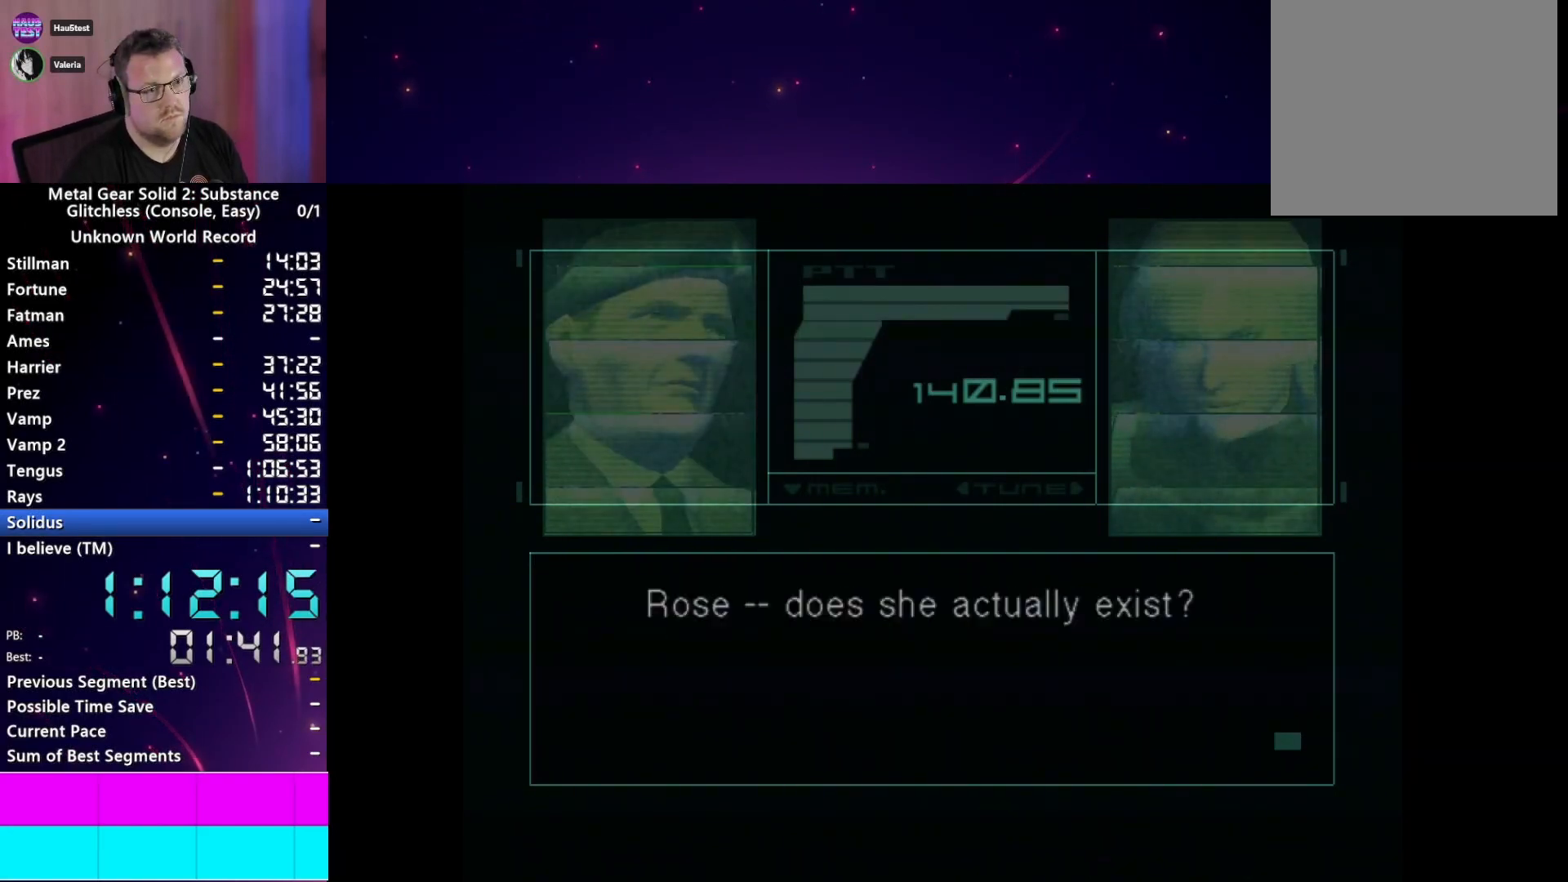
{"buttons": ["CROSS"], "left_stick": "center", "right_stick": "center", "events": [[50, "START", "down"], [83, "CROSS", "down"], [133, "START", "up"], [167, "CROSS", "up"], [217, "START", "down"], [250, "CROSS", "down"], [283, "START", "up"], [367, "CROSS", "up"], [400, "START", "down"], [450, "CROSS", "down"], [467, "START", "up"]]}
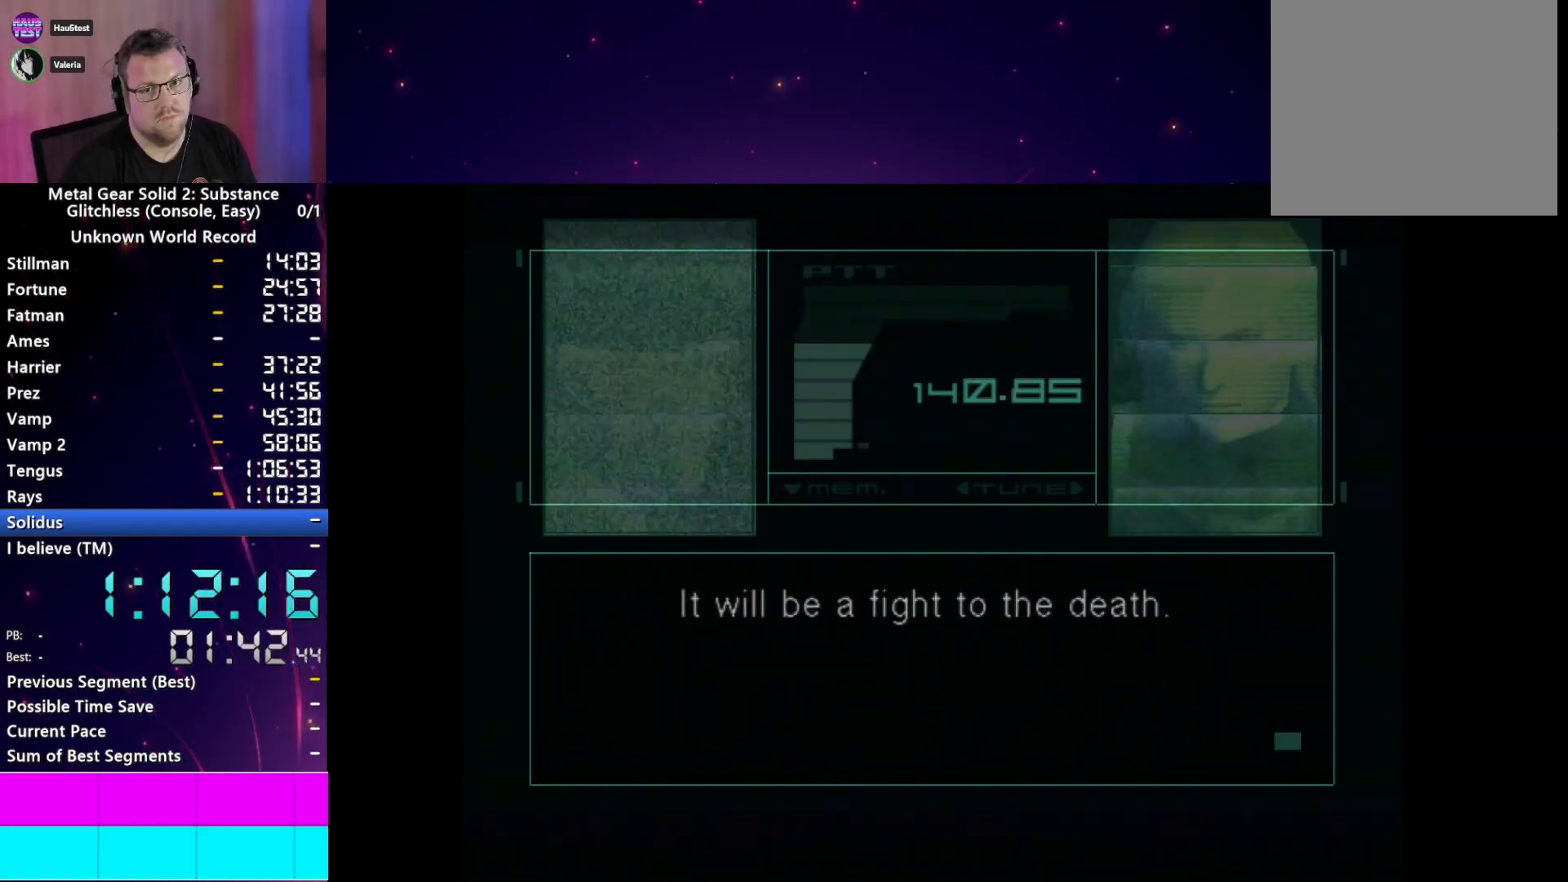
{"buttons": ["START"], "left_stick": "center", "right_stick": "center", "events": [[50, "CROSS", "up"], [83, "START", "down"], [133, "CROSS", "down"], [167, "START", "up"], [233, "CROSS", "up"], [283, "START", "down"], [317, "CROSS", "down"], [350, "START", "up"], [417, "CROSS", "up"], [467, "START", "down"]]}
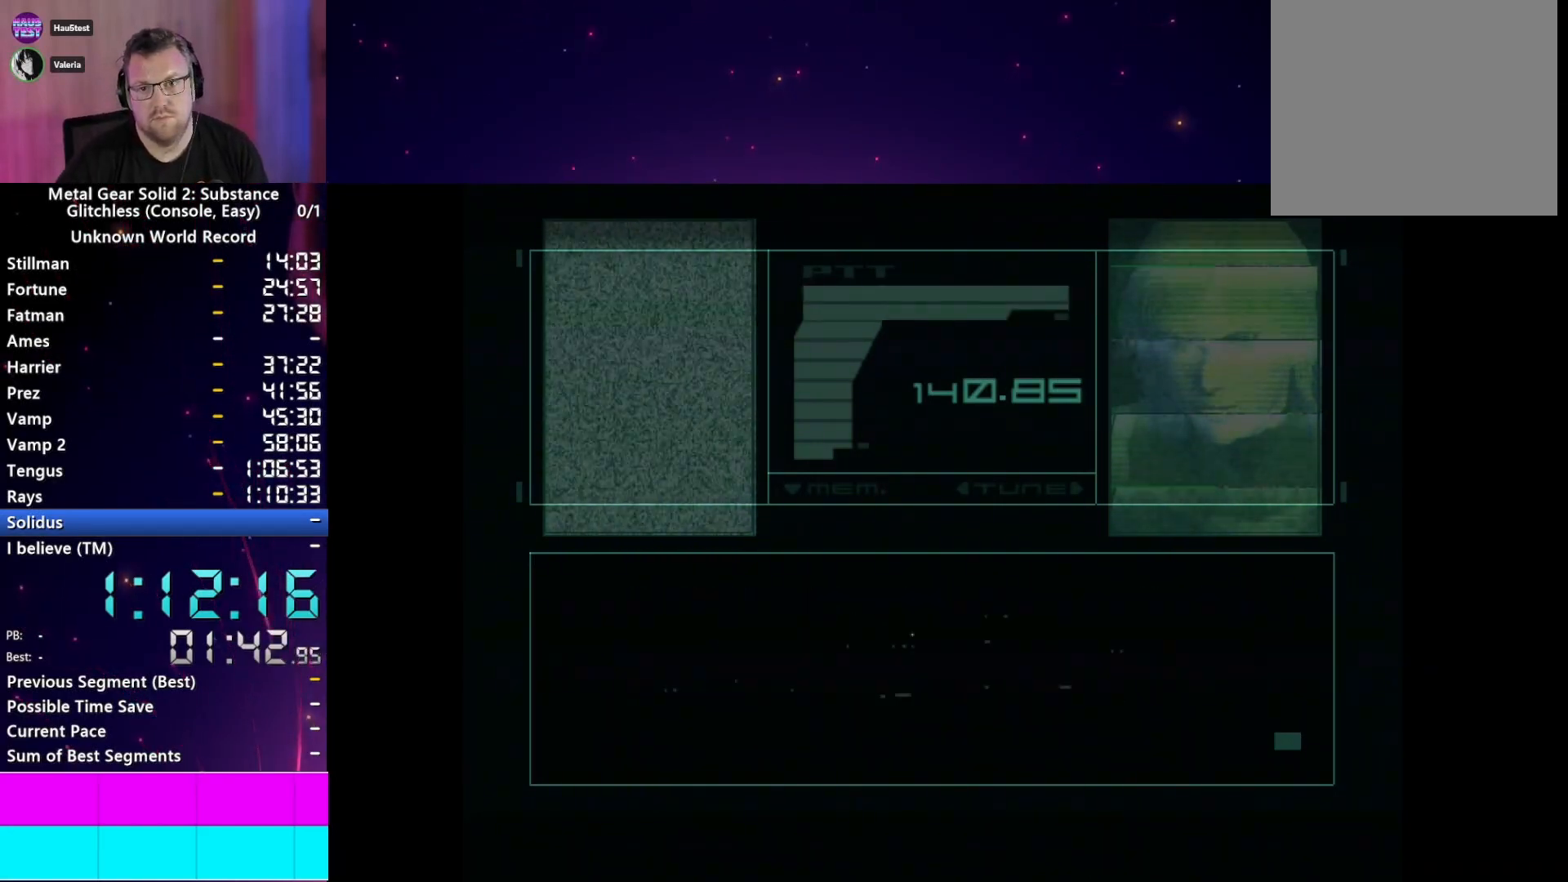
{"buttons": [], "left_stick": "center", "right_stick": "center", "events": [[17, "CROSS", "down"], [50, "START", "up"], [117, "CROSS", "up"], [150, "START", "down"], [200, "CROSS", "down"], [233, "START", "up"], [317, "CROSS", "up"], [350, "START", "down"], [383, "CROSS", "down"], [417, "START", "up"], [500, "CROSS", "up"]]}
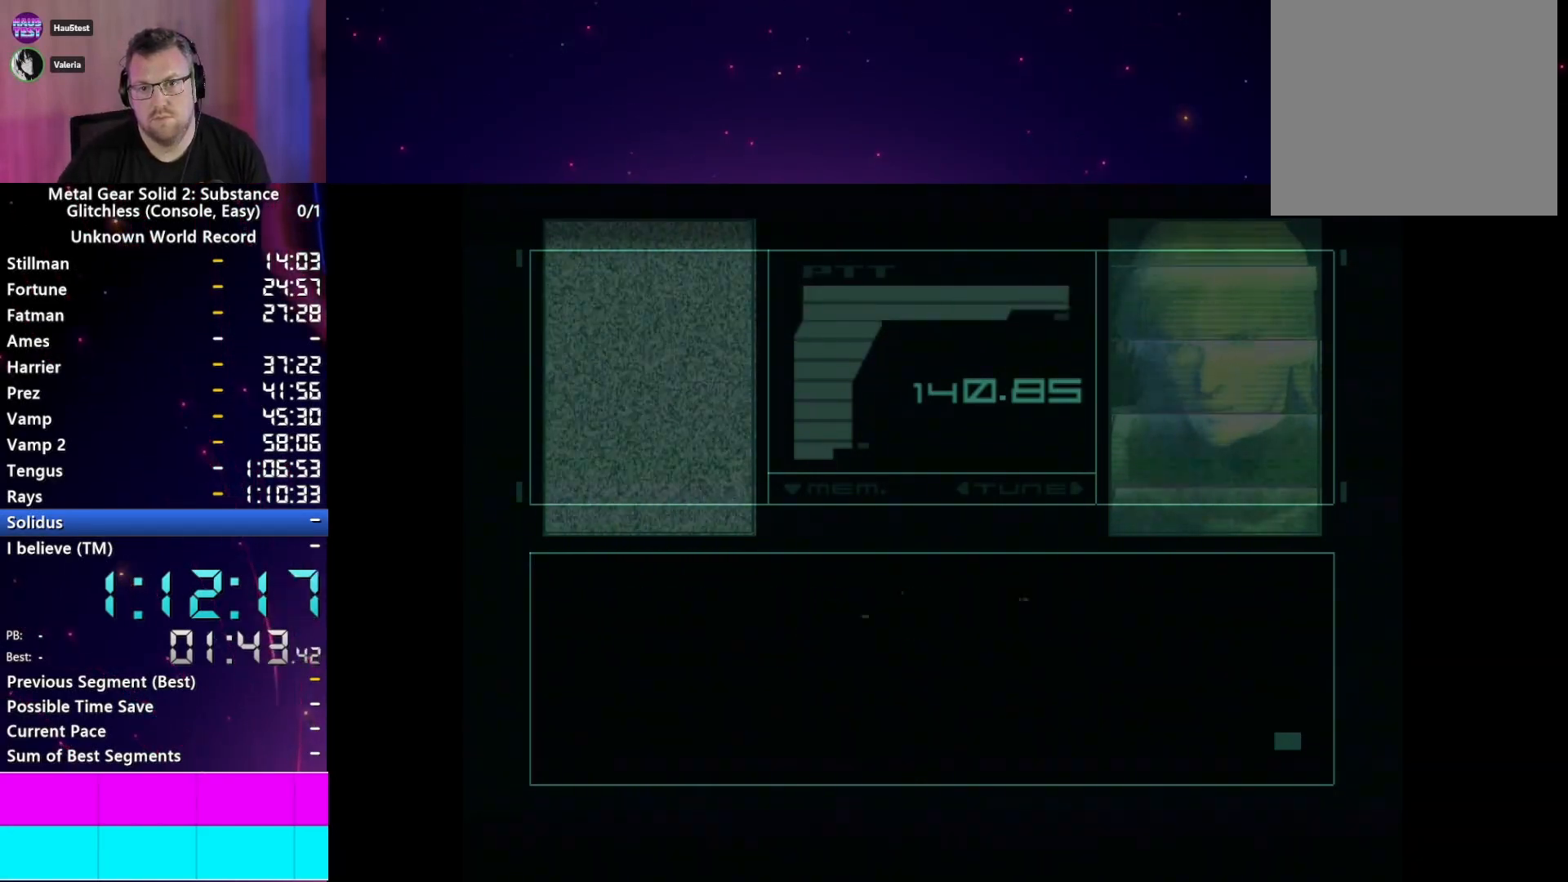
{"buttons": ["CROSS"], "left_stick": "center", "right_stick": "center", "events": [[33, "START", "down"], [83, "CROSS", "down"], [100, "START", "up"], [183, "CROSS", "up"], [217, "START", "down"], [267, "CROSS", "down"], [283, "START", "up"], [350, "CROSS", "up"], [400, "START", "down"], [467, "CROSS", "down"], [467, "START", "up"]]}
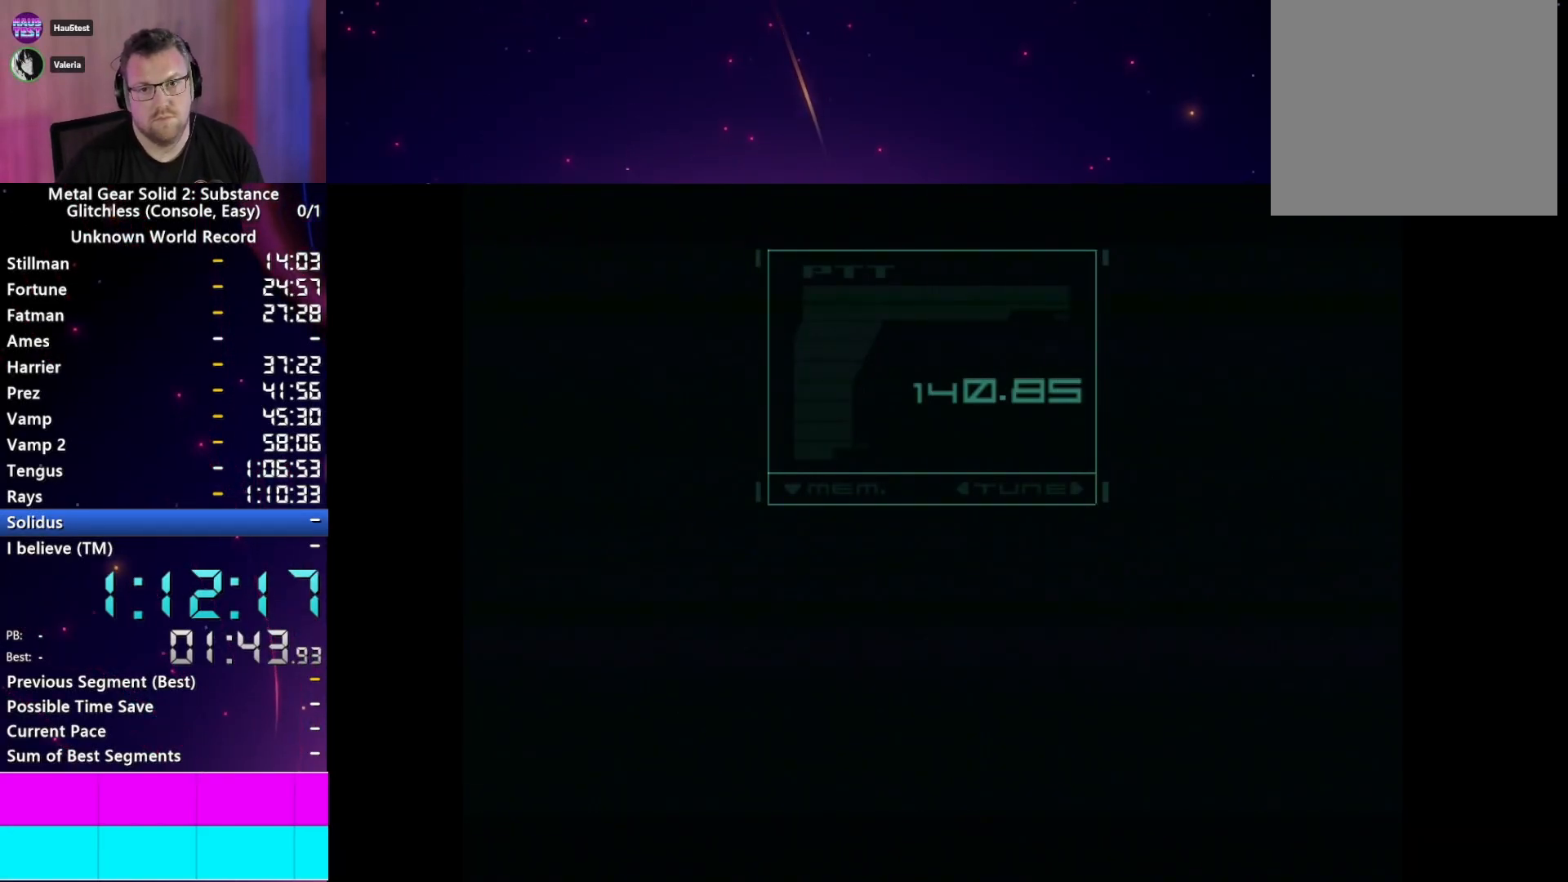
{"buttons": ["CROSS", "START"], "left_stick": "center", "right_stick": "center", "events": [[50, "CROSS", "up"], [117, "START", "down"], [133, "CROSS", "down"], [167, "START", "up"], [217, "CROSS", "up"], [267, "START", "down"], [300, "CROSS", "down"], [350, "START", "up"], [400, "CROSS", "up"], [450, "START", "down"], [483, "CROSS", "down"]]}
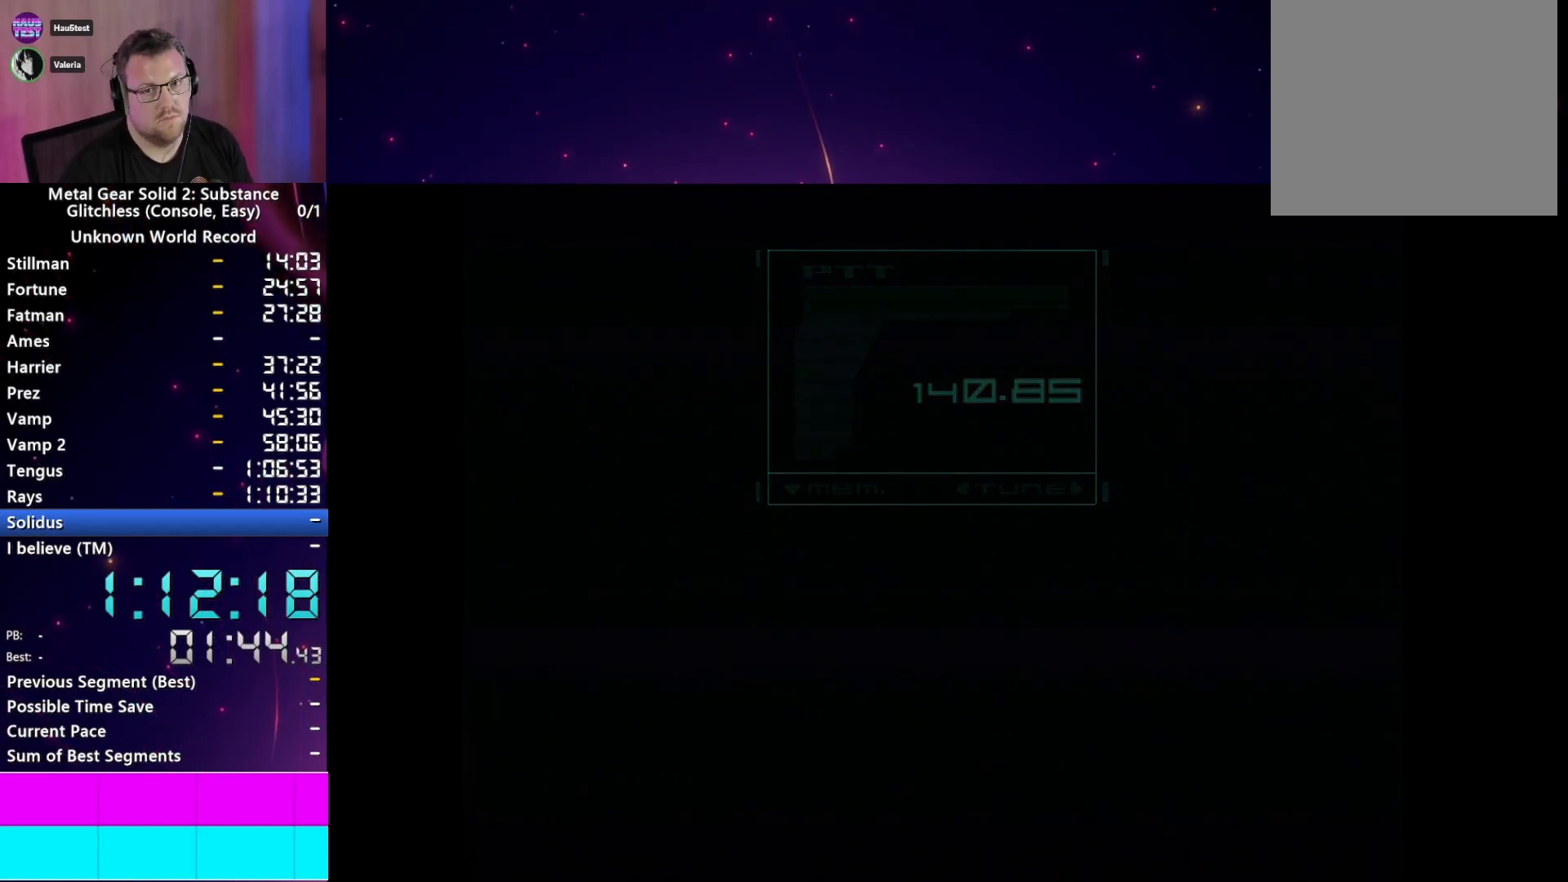
{"buttons": ["START"], "left_stick": "center", "right_stick": "center", "events": [[17, "START", "up"], [67, "CROSS", "up"], [133, "START", "down"], [167, "CROSS", "down"], [200, "START", "up"], [267, "CROSS", "up"], [317, "START", "down"], [350, "CROSS", "down"], [383, "START", "up"], [467, "CROSS", "up"], [500, "START", "down"]]}
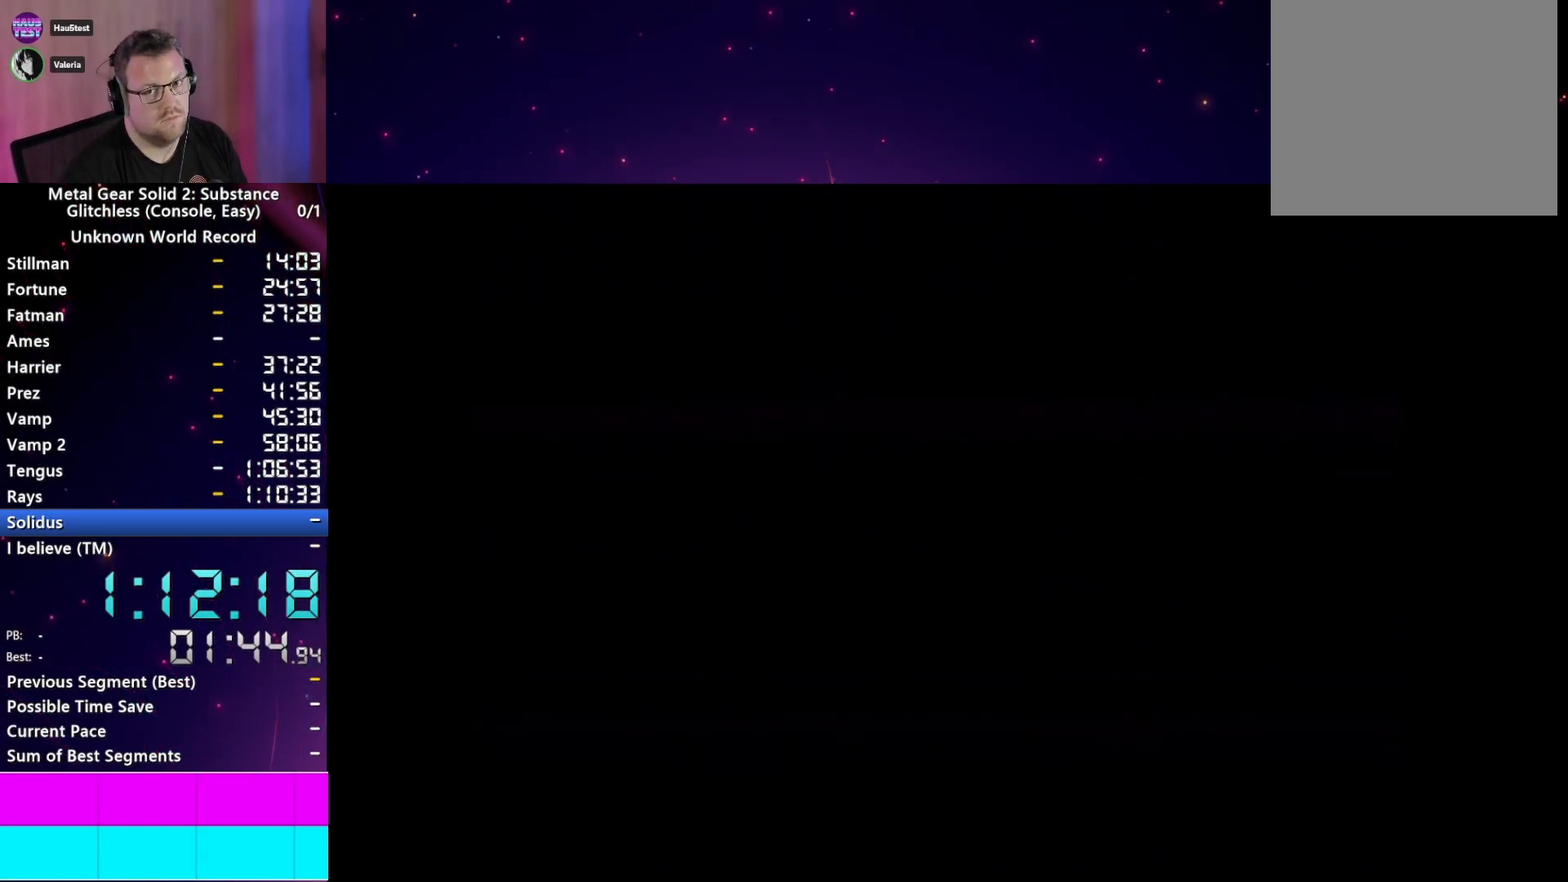
{"buttons": [], "left_stick": "center", "right_stick": "center", "events": [[50, "CROSS", "down"], [83, "START", "up"], [133, "CROSS", "up"], [183, "START", "down"], [217, "CROSS", "down"], [267, "START", "up"], [317, "CROSS", "up"], [367, "START", "down"], [383, "CROSS", "down"], [450, "START", "up"], [500, "CROSS", "up"]]}
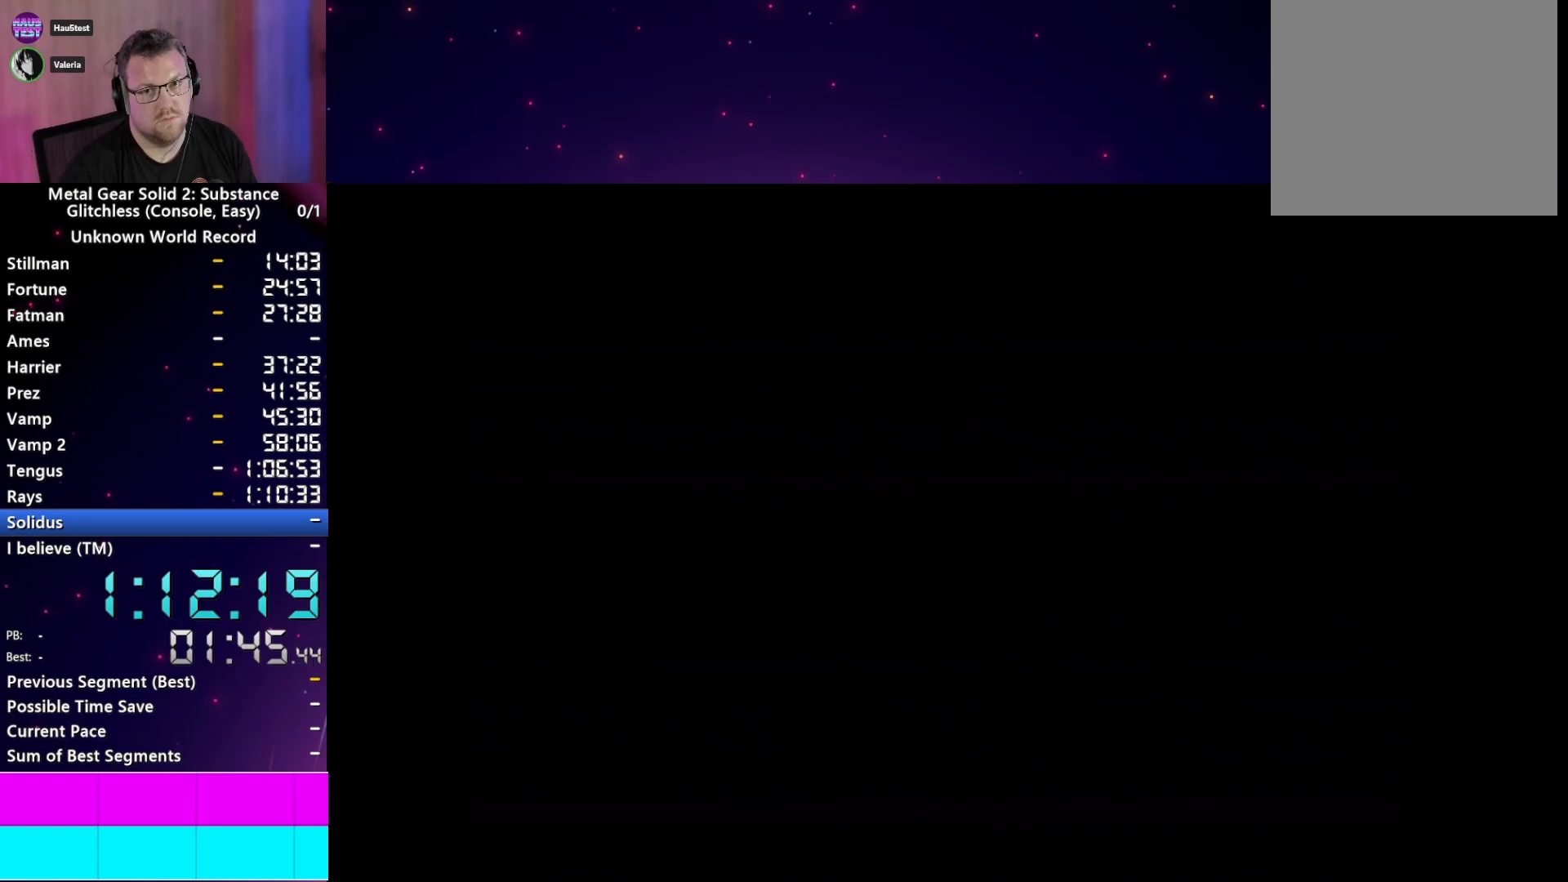
{"buttons": ["CROSS"], "left_stick": "center", "right_stick": "center", "events": [[67, "START", "down"], [83, "CROSS", "down"], [133, "START", "up"], [183, "CROSS", "up"], [250, "CROSS", "down"], [250, "START", "down"], [317, "START", "up"], [367, "CROSS", "up"], [417, "START", "down"], [433, "CROSS", "down"], [483, "START", "up"]]}
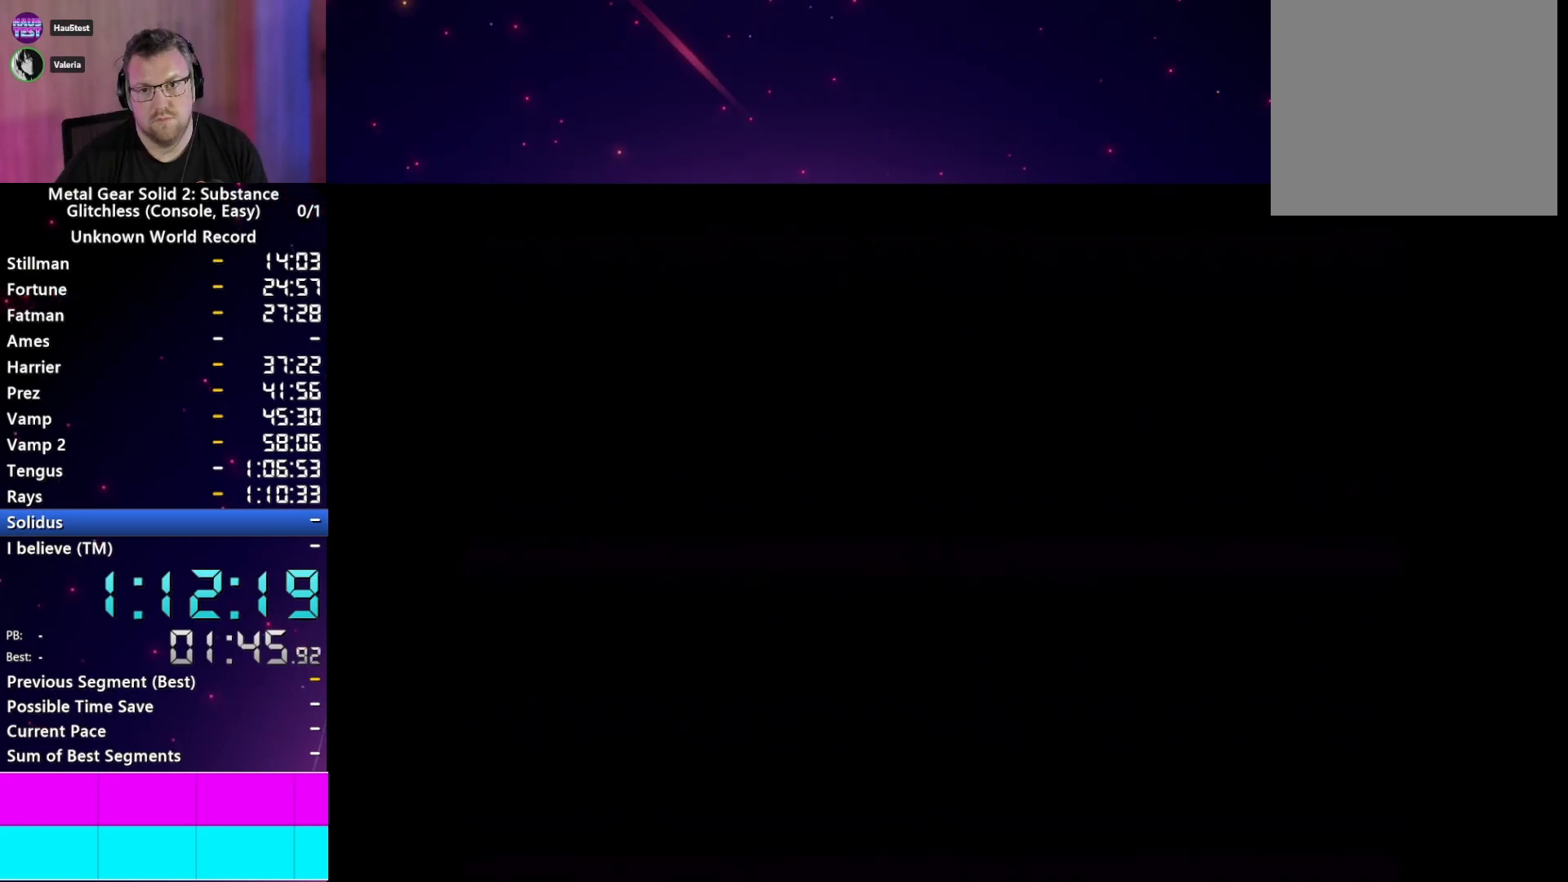
{"buttons": ["CROSS", "START"], "left_stick": "center", "right_stick": "center", "events": [[33, "CROSS", "up"], [100, "START", "down"], [117, "CROSS", "down"], [167, "START", "up"], [217, "CROSS", "up"], [283, "START", "down"], [300, "CROSS", "down"], [350, "START", "up"], [400, "CROSS", "up"], [467, "START", "down"], [500, "CROSS", "down"]]}
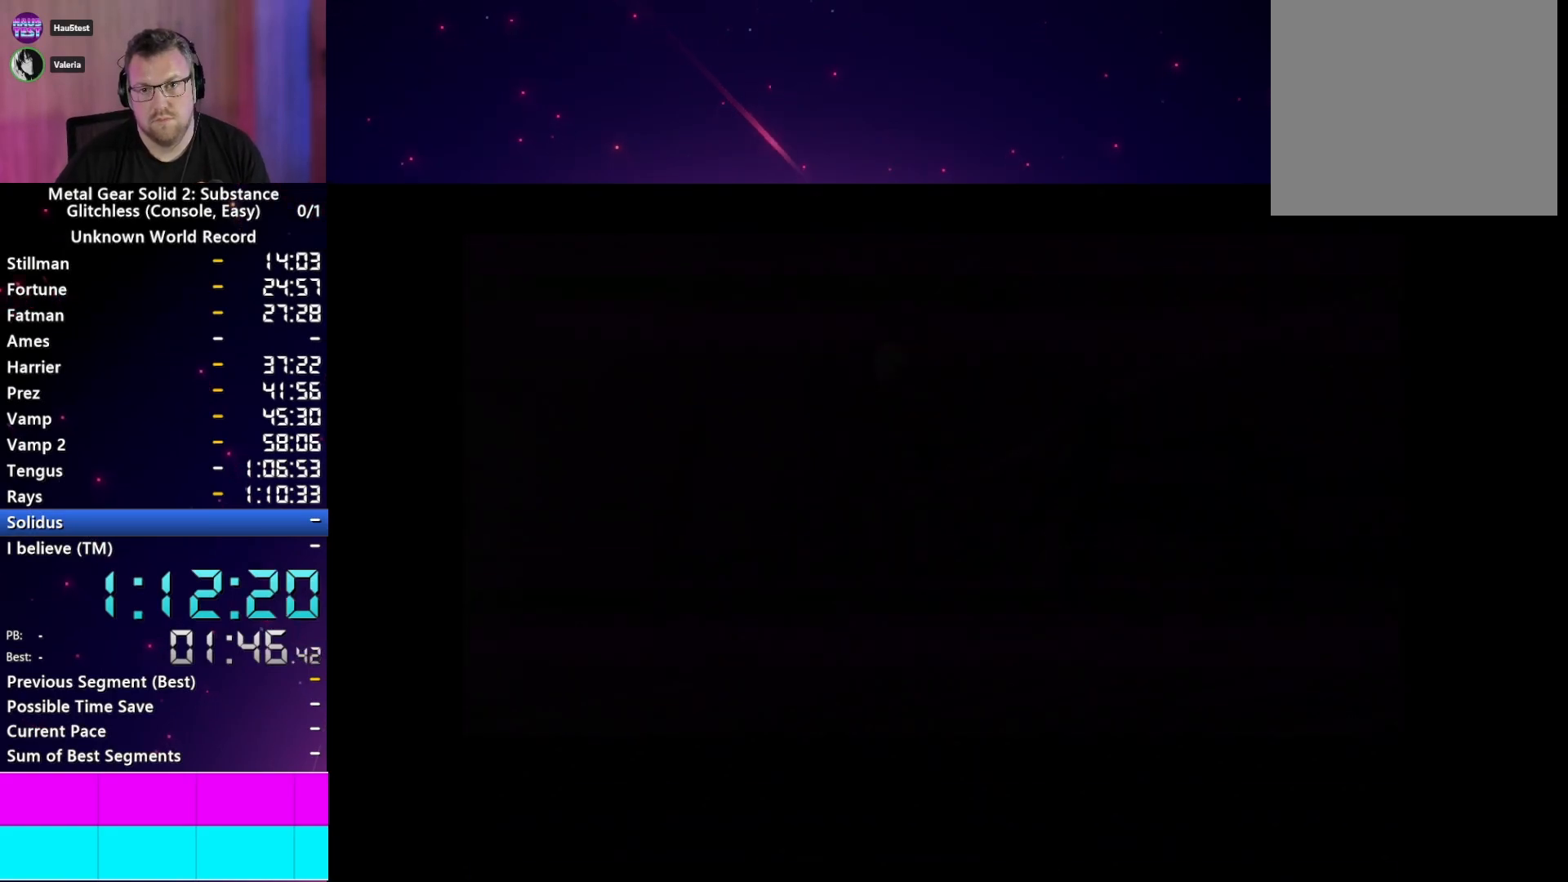
{"buttons": ["CROSS"], "left_stick": "center", "right_stick": "center", "events": [[33, "START", "up"], [83, "CROSS", "up"], [167, "CROSS", "down"], [283, "CROSS", "up"], [350, "CROSS", "down"], [467, "CROSS", "up"], [483, "CROSS", "down"]]}
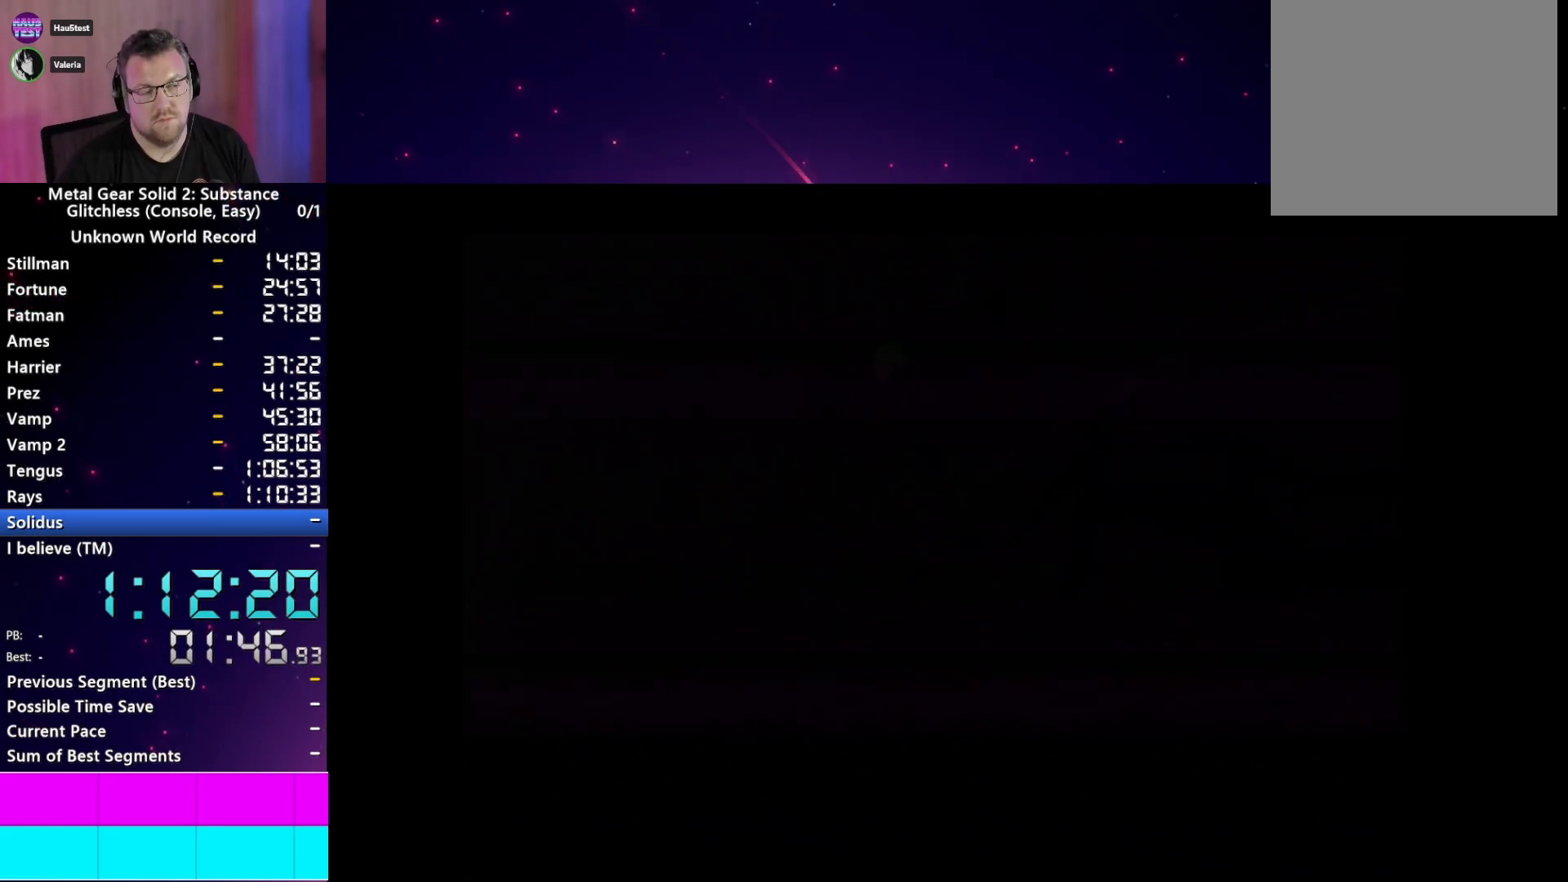
{"buttons": ["CROSS"], "left_stick": "left", "right_stick": "center", "events": [[100, "CROSS", "up"], [183, "CROSS", "down"], [250, "CROSS", "up"], [350, "CROSS", "down"], [367, "left_stick", "left"], [417, "CROSS", "up"], [500, "CROSS", "down"]]}
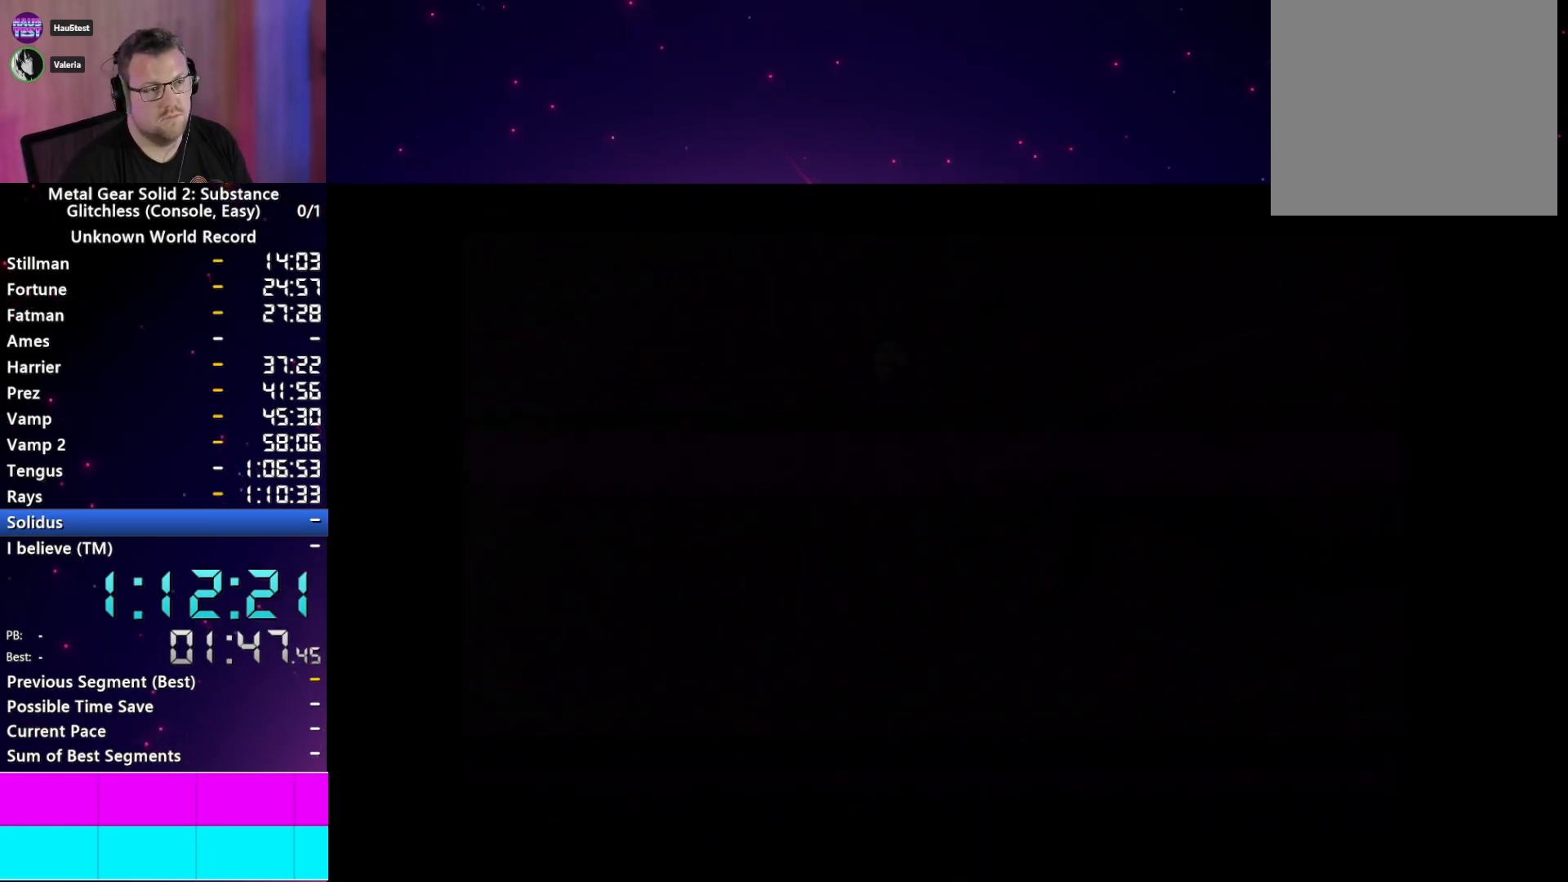
{"buttons": ["CROSS"], "left_stick": "left", "right_stick": "center", "events": [[83, "CROSS", "up"], [167, "CROSS", "down"], [250, "CROSS", "up"], [333, "CROSS", "down"], [417, "CROSS", "up"], [500, "CROSS", "down"]]}
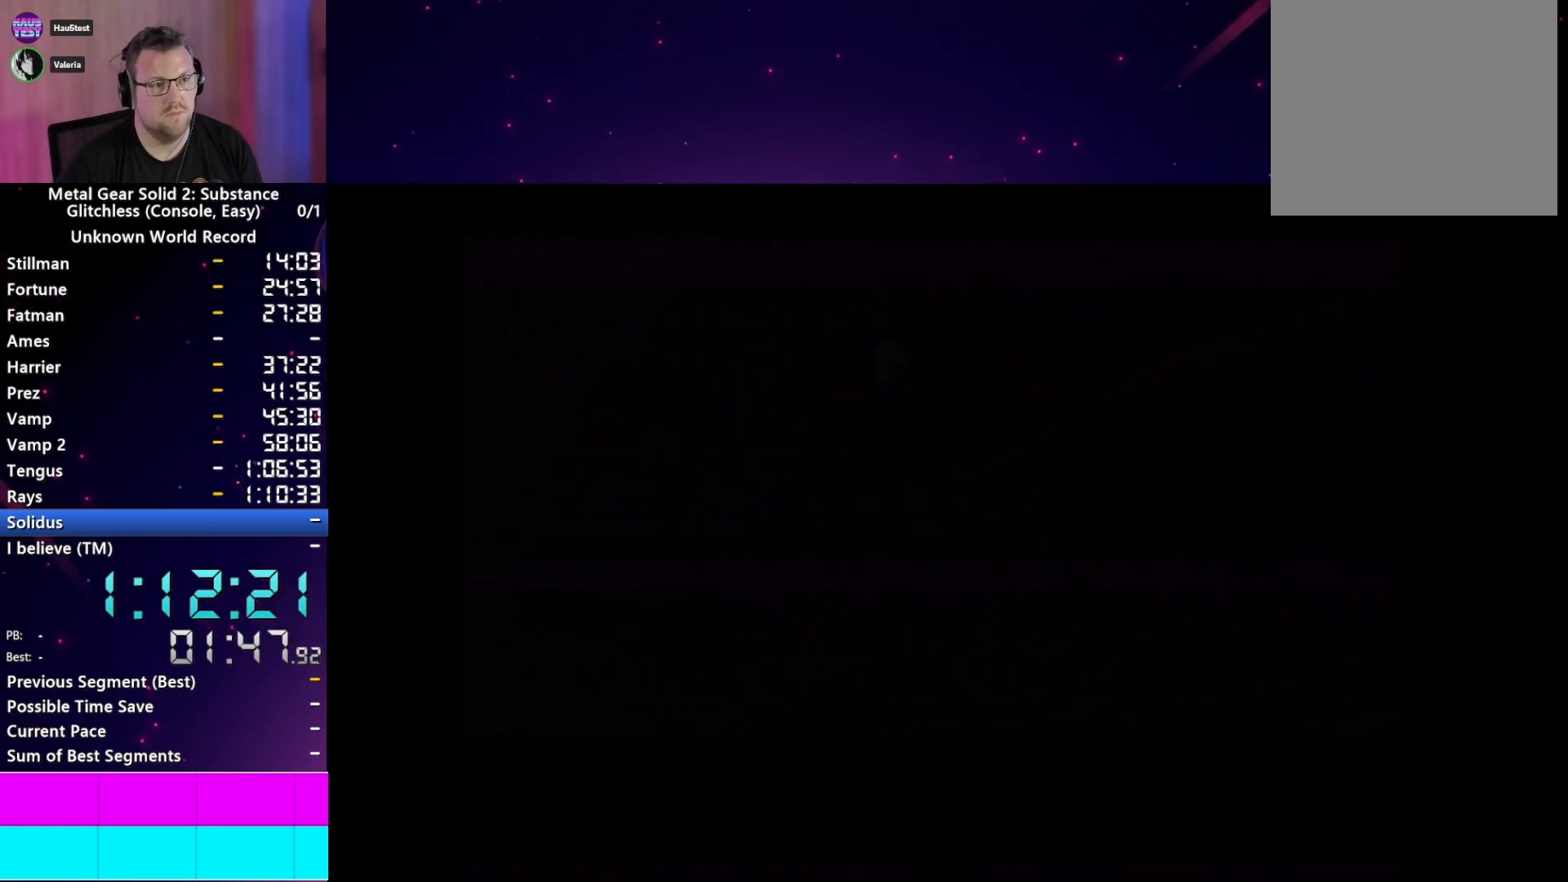
{"buttons": ["CROSS"], "left_stick": "left", "right_stick": "center", "events": [[67, "CROSS", "up"], [133, "CROSS", "down"], [233, "CROSS", "up"], [317, "CROSS", "down"], [383, "CROSS", "up"], [467, "CROSS", "down"]]}
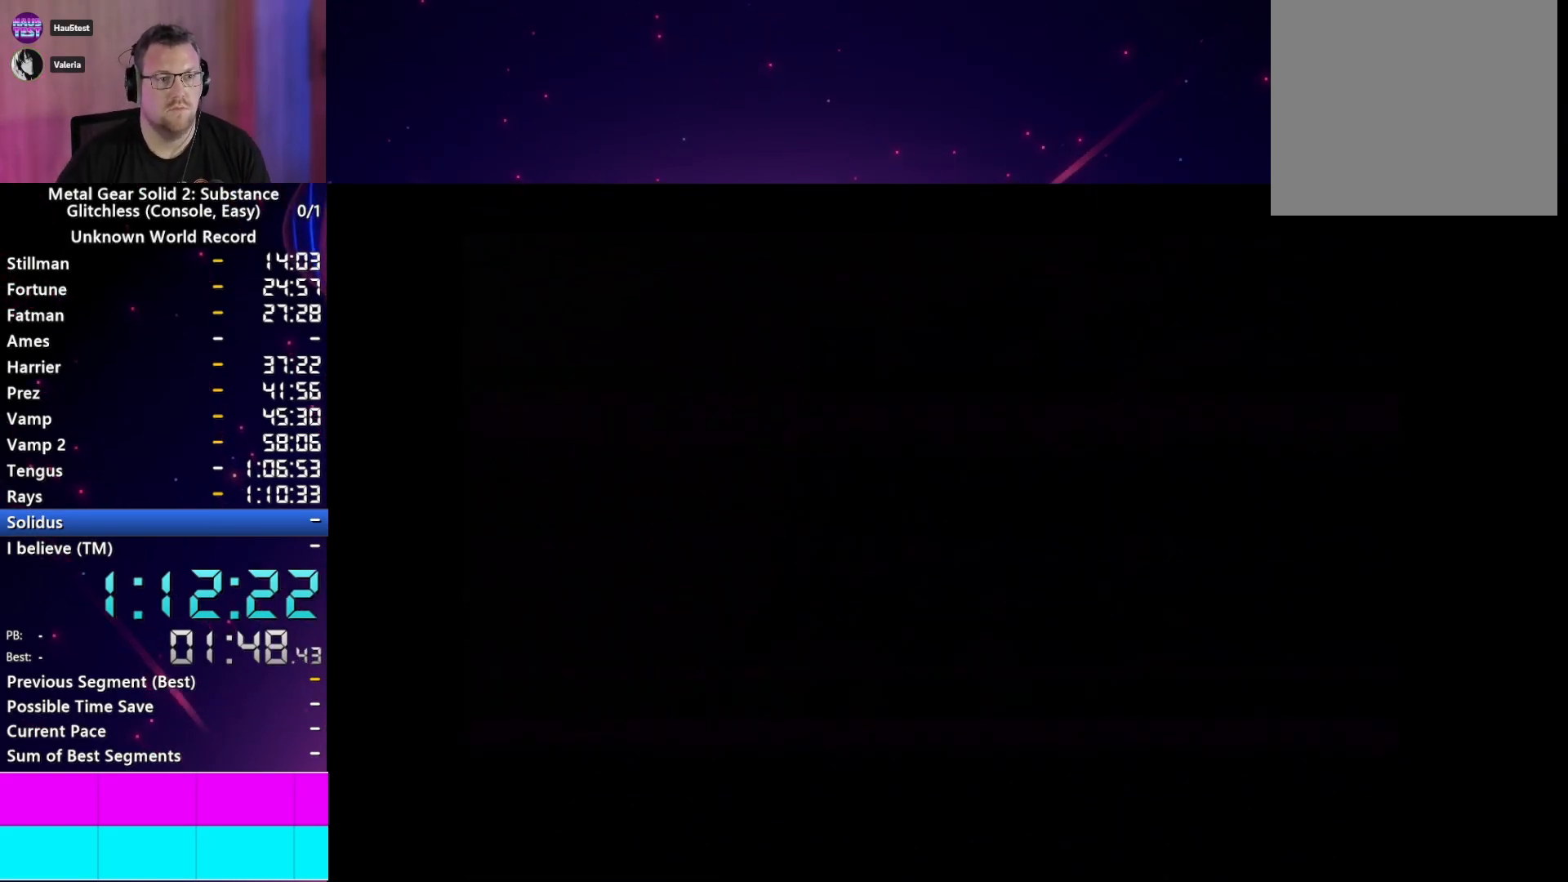
{"buttons": ["CROSS"], "left_stick": "left", "right_stick": "center", "events": [[50, "CROSS", "up"], [133, "CROSS", "down"], [217, "CROSS", "up"], [300, "CROSS", "down"], [383, "CROSS", "up"], [467, "CROSS", "down"]]}
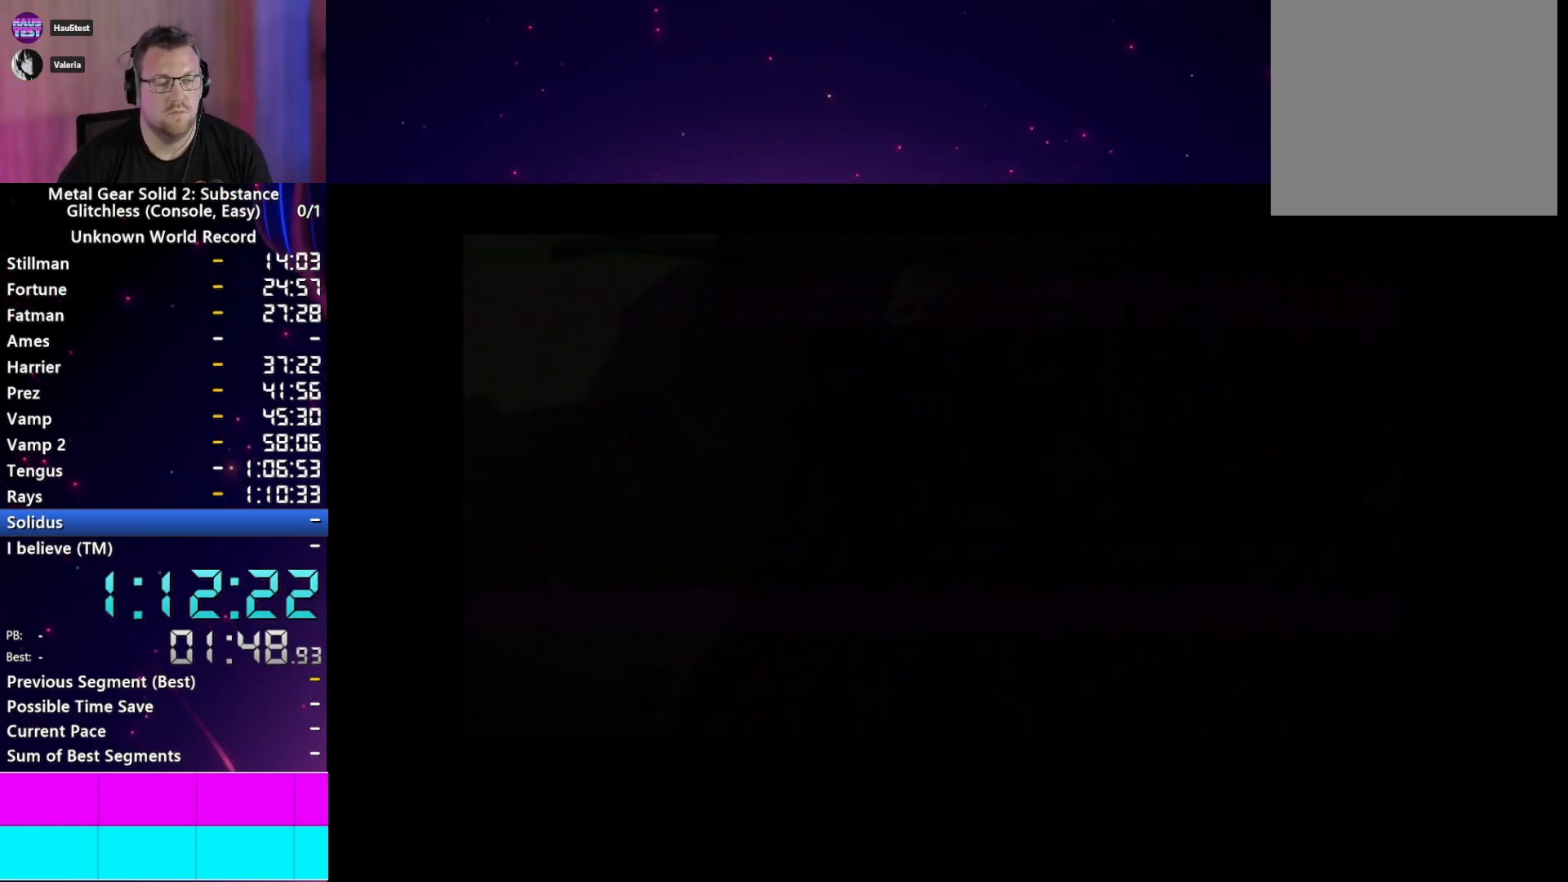
{"buttons": ["CROSS"], "left_stick": "left", "right_stick": "center", "events": [[67, "CROSS", "up"], [133, "CROSS", "down"], [233, "CROSS", "up"], [317, "CROSS", "down"], [400, "CROSS", "up"], [483, "CROSS", "down"]]}
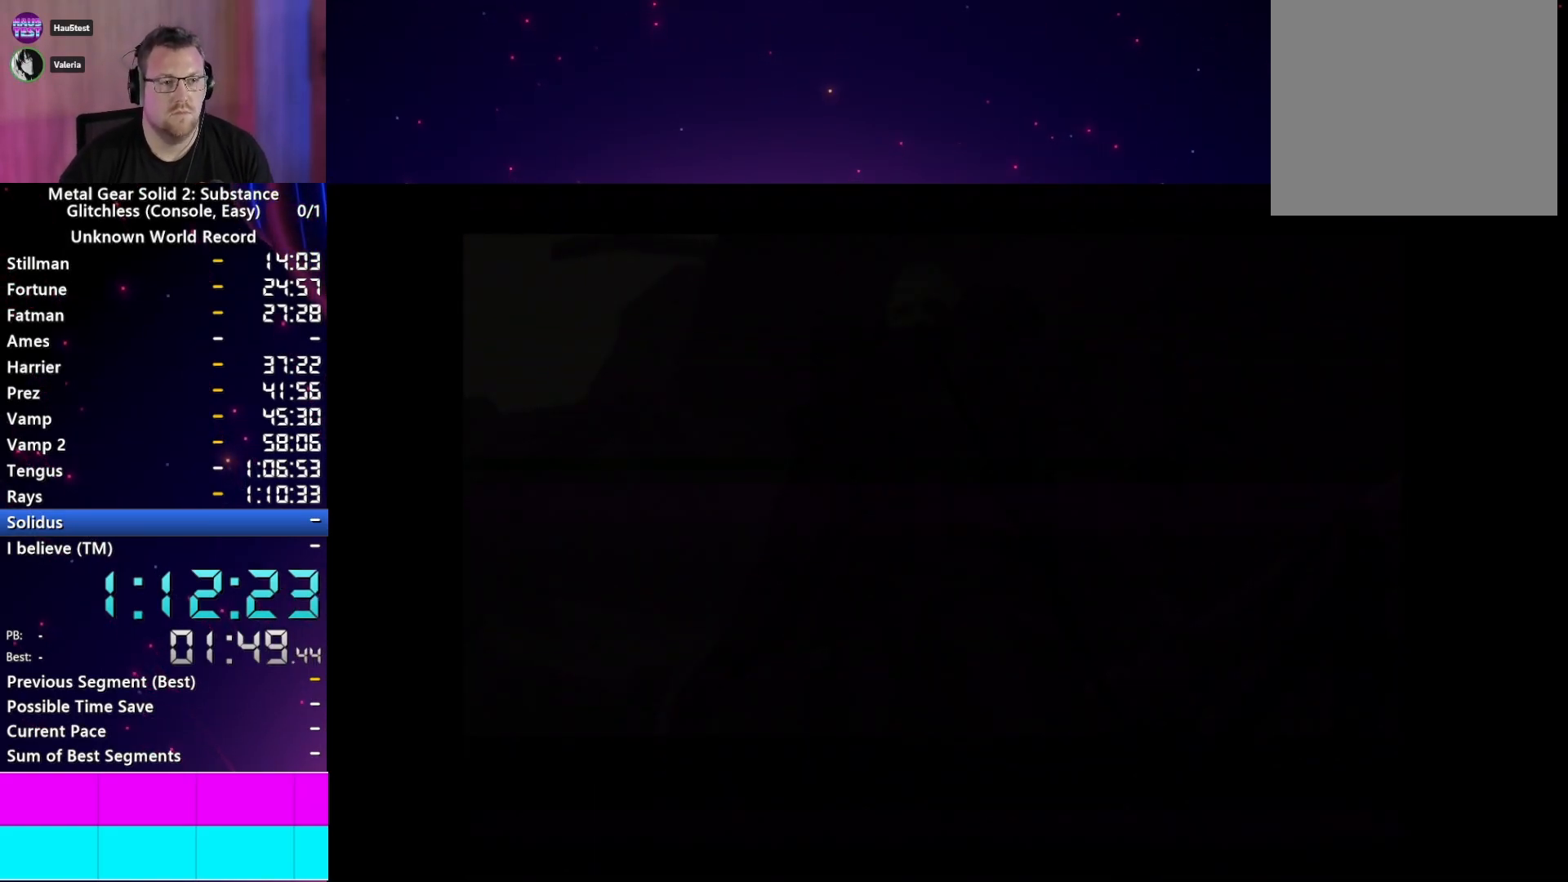
{"buttons": ["CROSS"], "left_stick": "left", "right_stick": "center", "events": [[50, "CROSS", "up"], [150, "CROSS", "down"], [217, "CROSS", "up"], [300, "CROSS", "down"], [383, "CROSS", "up"], [483, "CROSS", "down"]]}
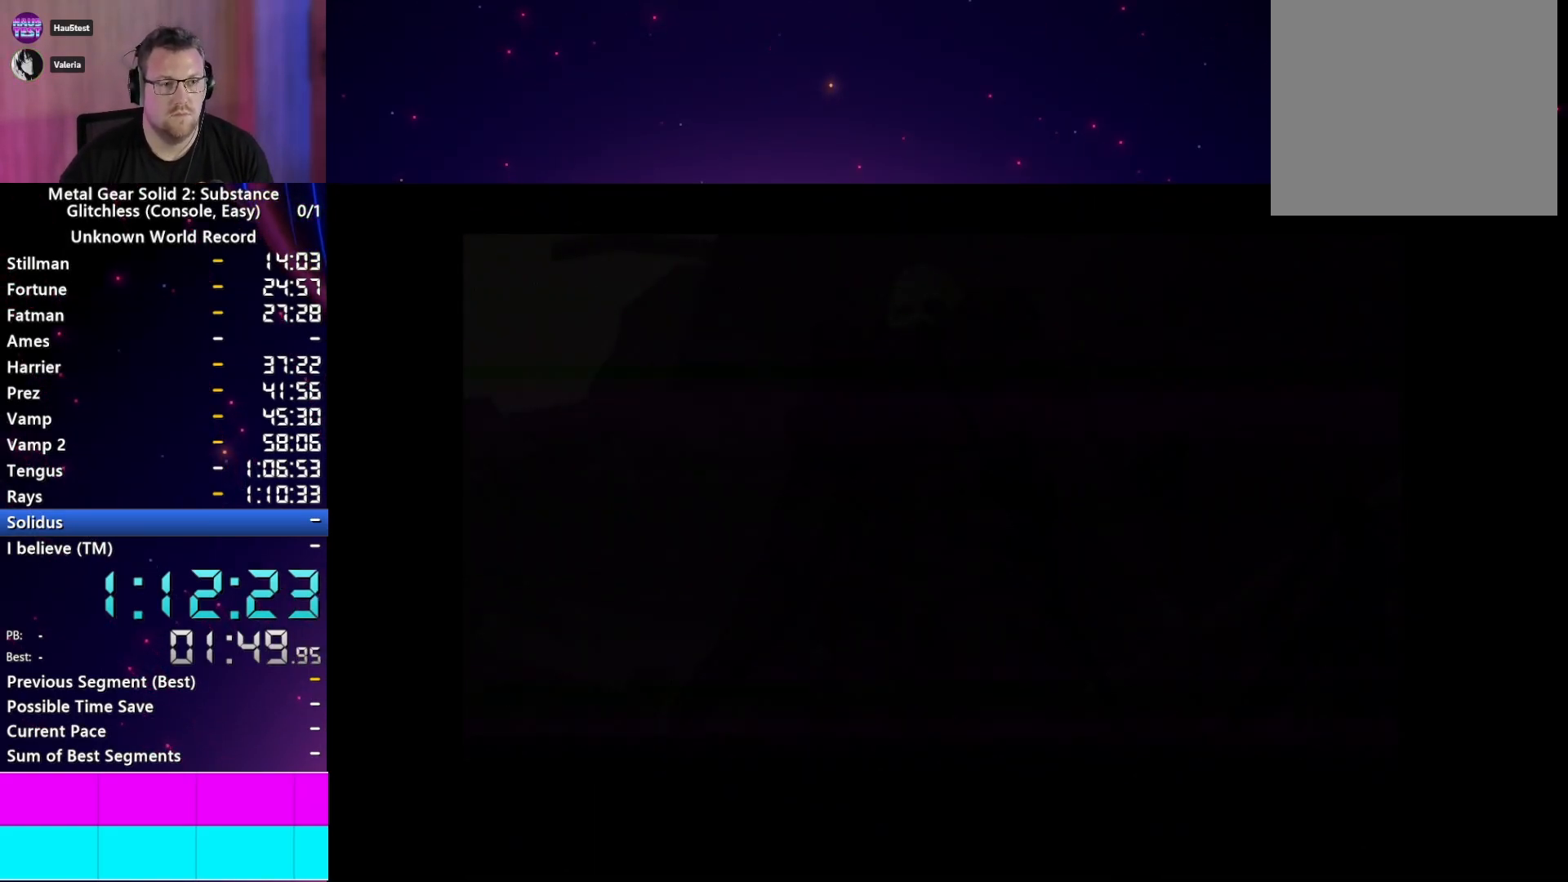
{"buttons": [], "left_stick": "left", "right_stick": "center", "events": [[50, "CROSS", "up"]]}